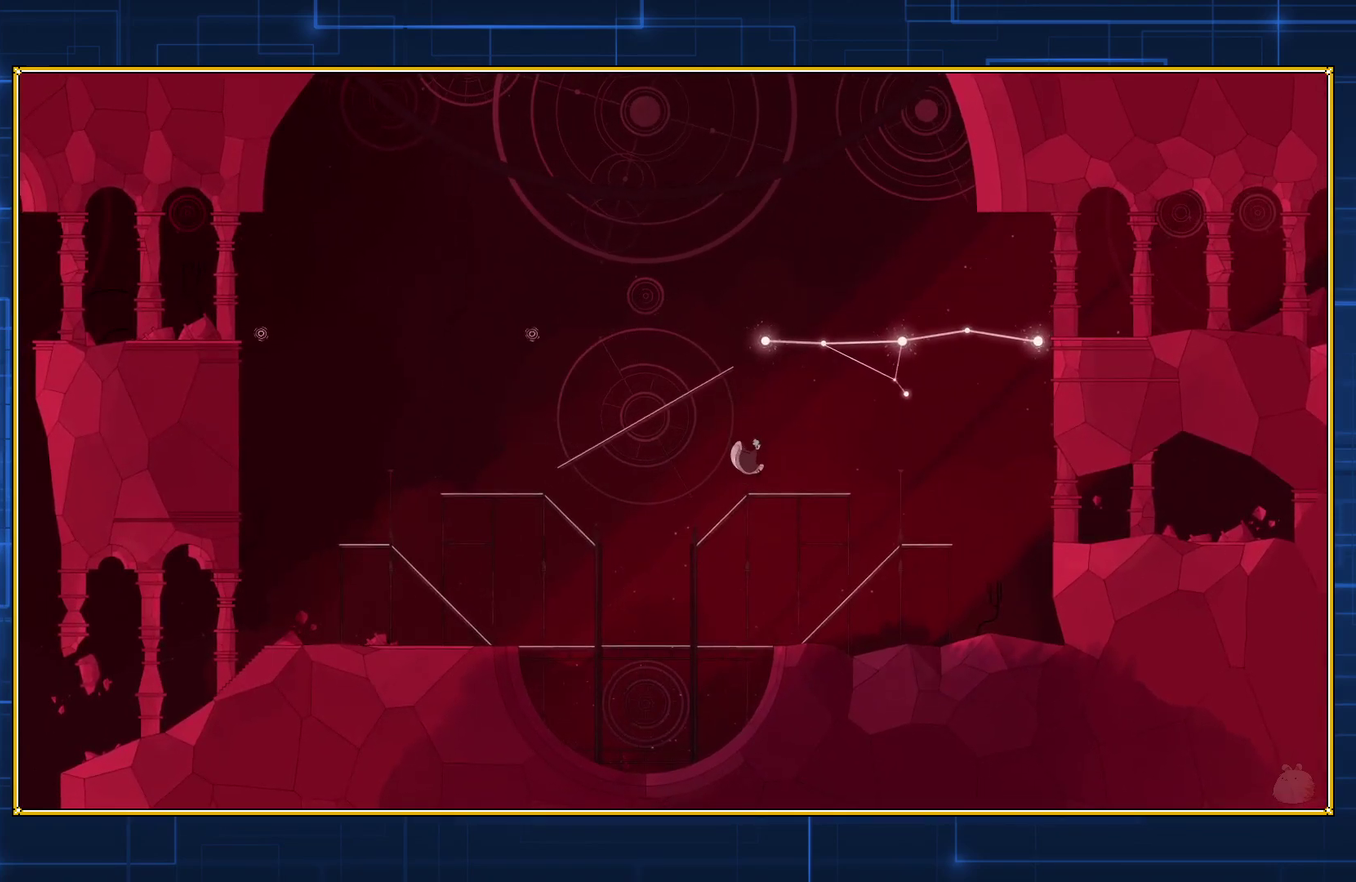
Gameplay with a controller (Nintendo layout); each line is a JSON object with the inputs held at the frame after it. "events" lists button and stick changes between this image and that frame as [ms after this image, input, new state], when the widget could be followed in between. Not read: L3 R3.
{"buttons": [], "events": []}
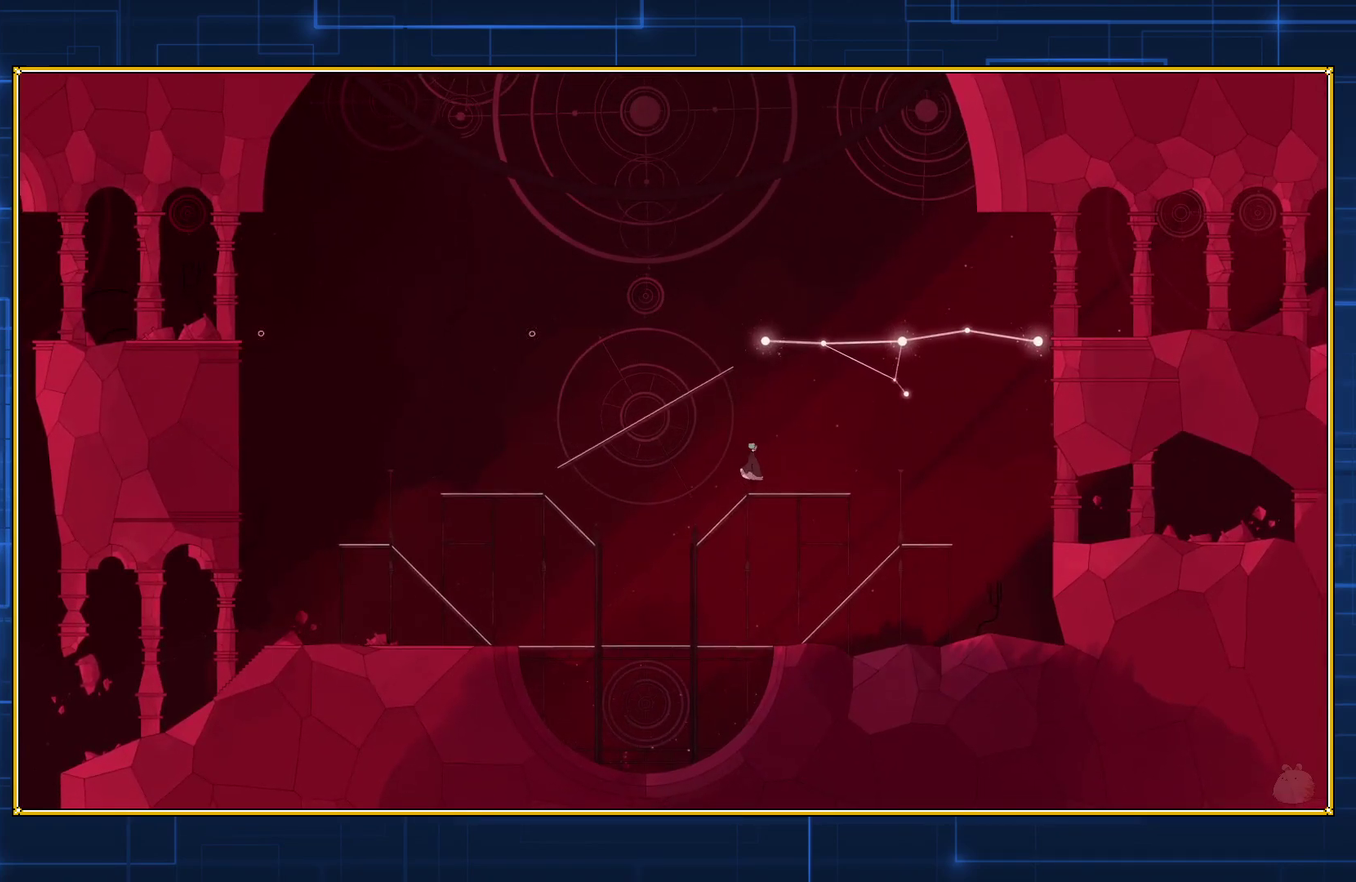
{"buttons": [], "events": []}
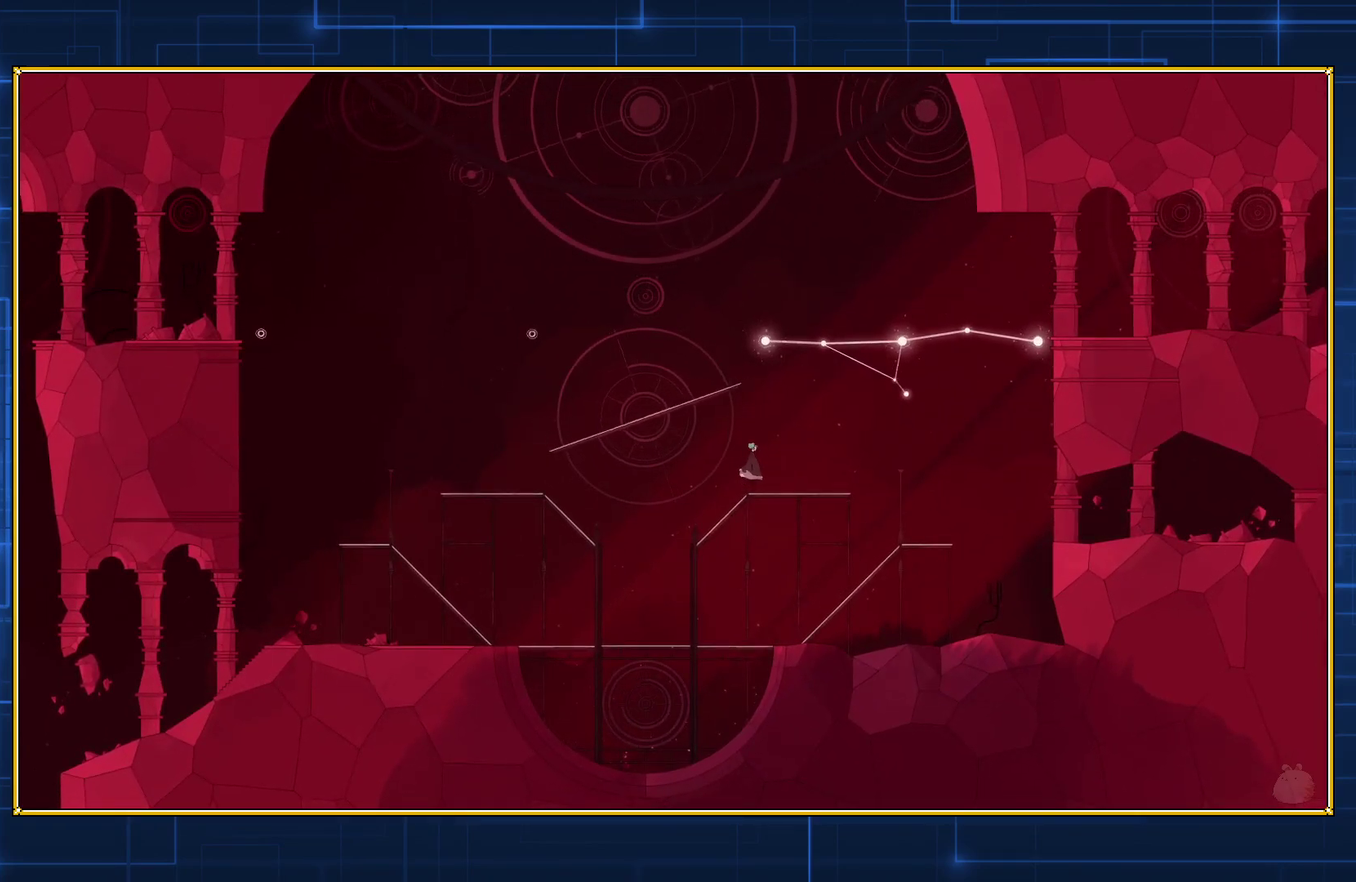
{"buttons": [], "events": [[200, "DPAD_RIGHT", "down"], [267, "DPAD_RIGHT", "up"]]}
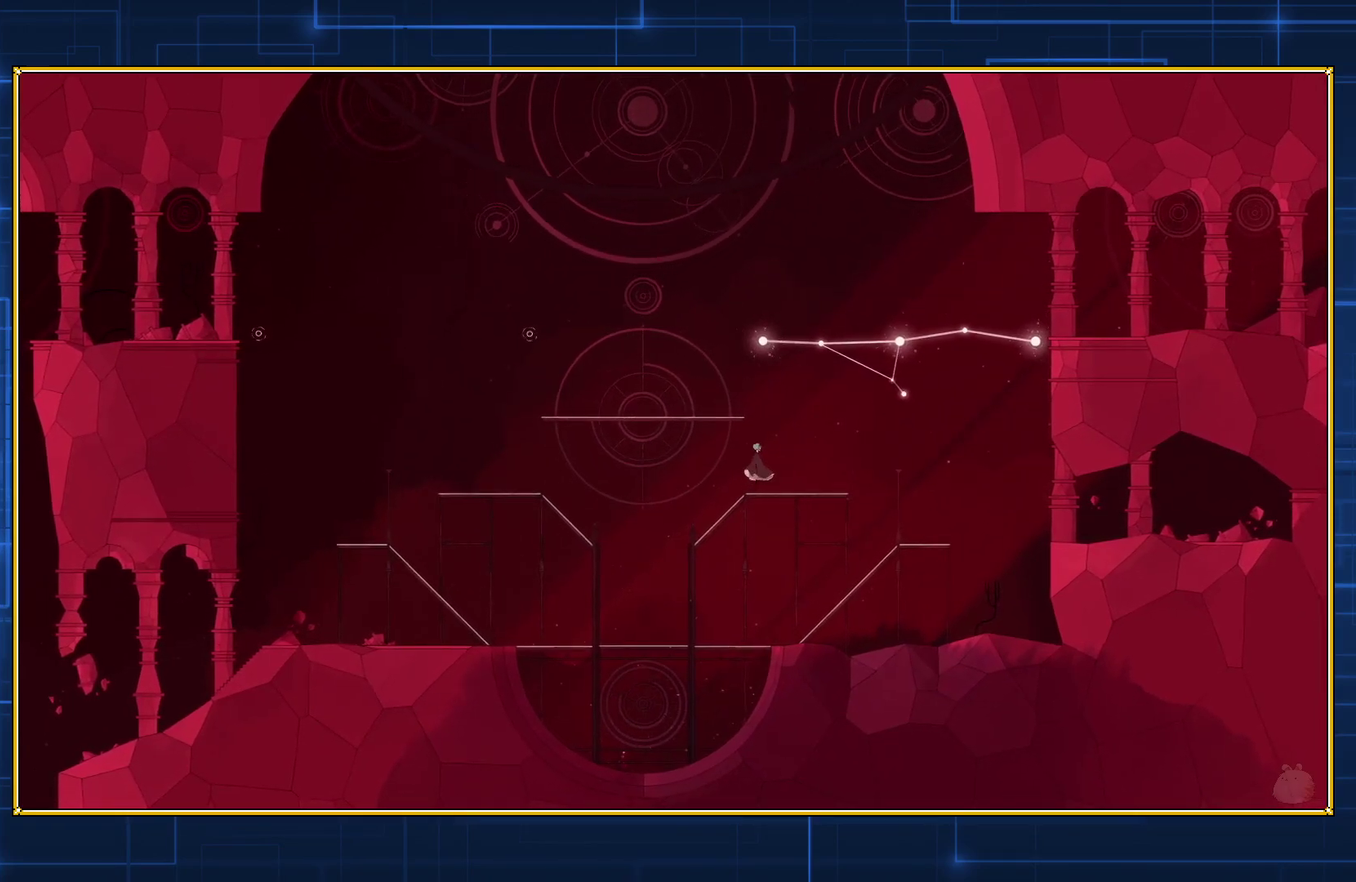
{"buttons": [], "events": []}
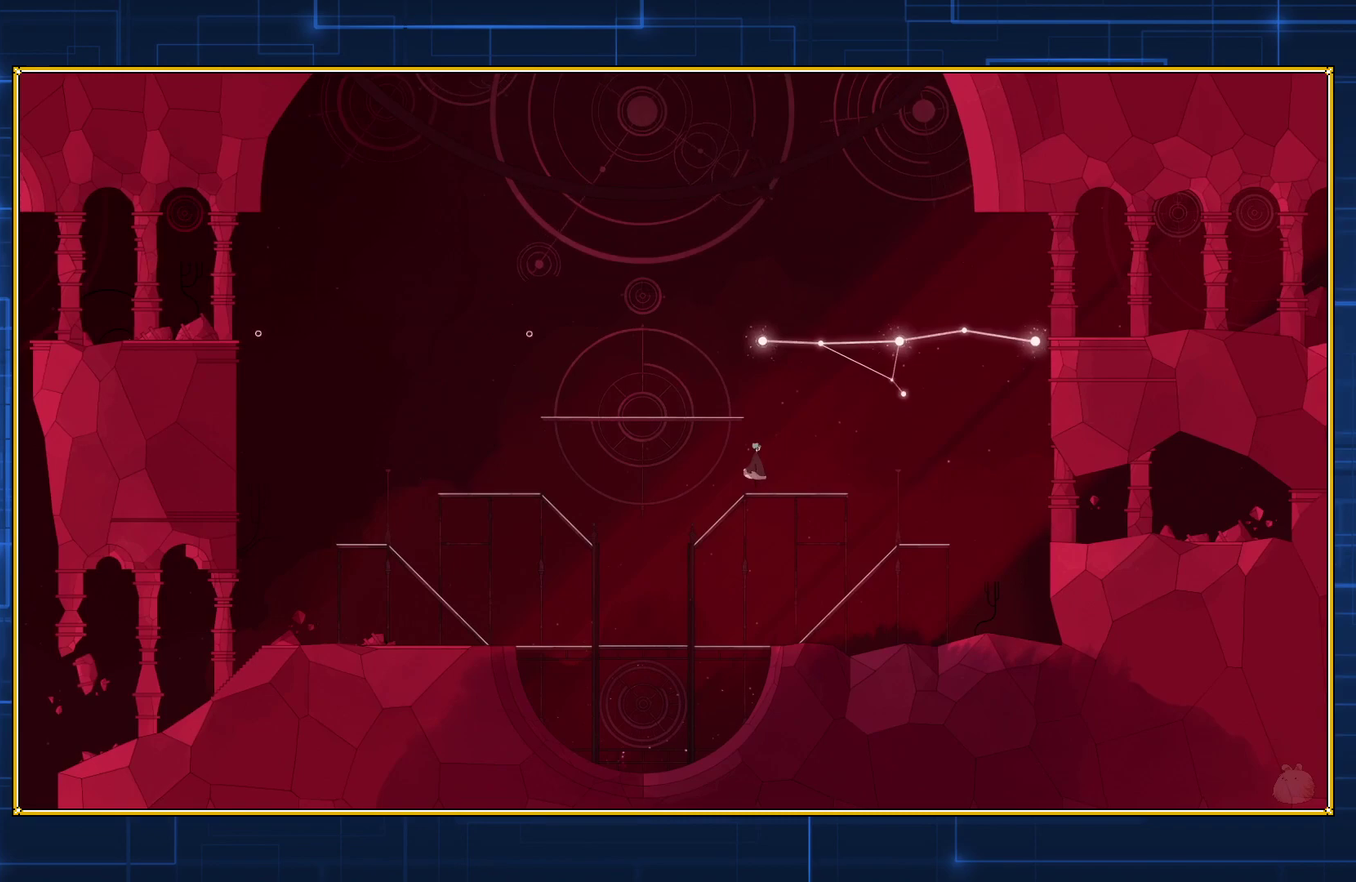
{"buttons": [], "events": []}
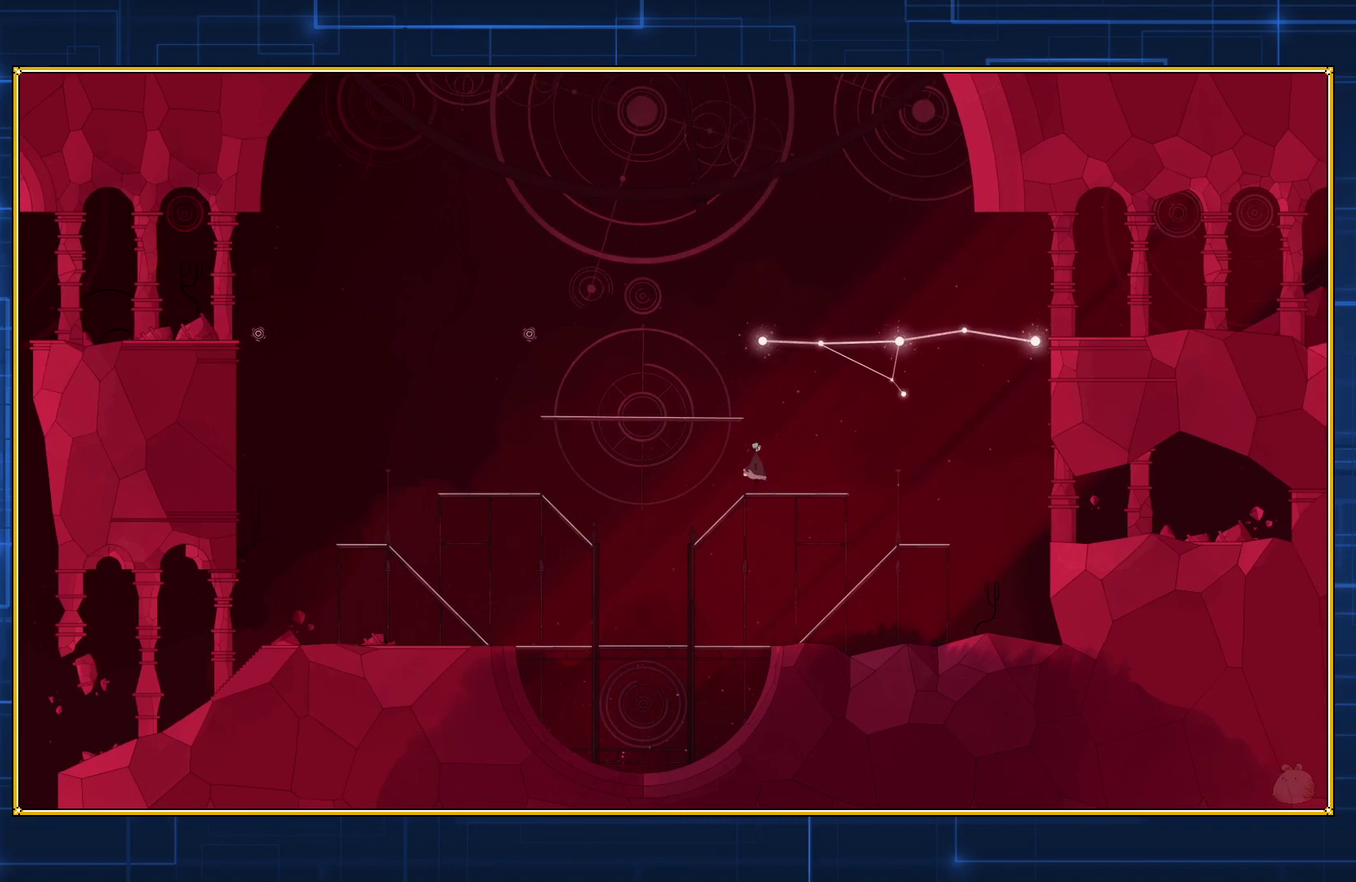
{"buttons": [], "events": []}
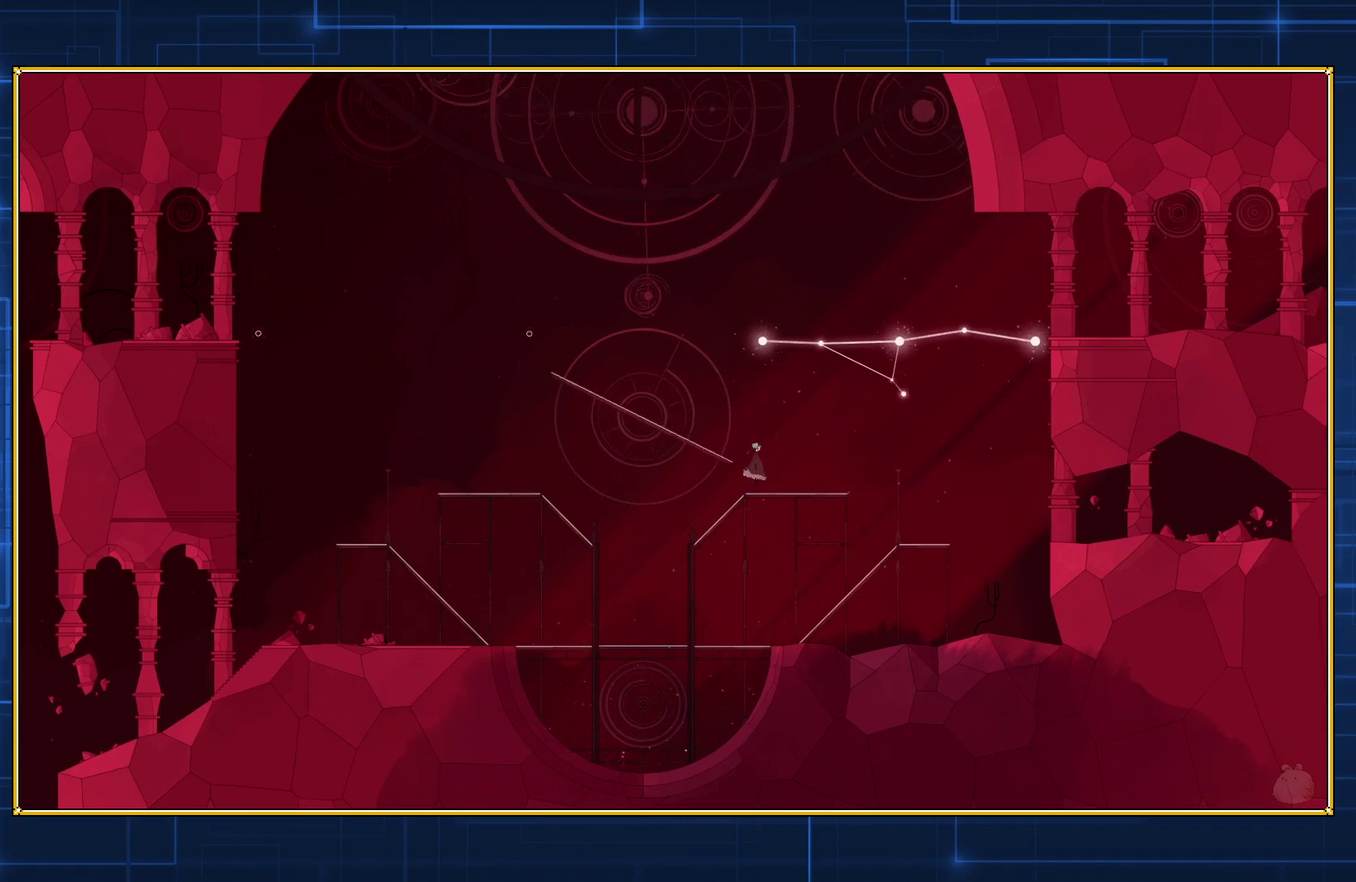
{"buttons": [], "events": [[33, "DPAD_LEFT", "down"], [267, "DPAD_LEFT", "up"]]}
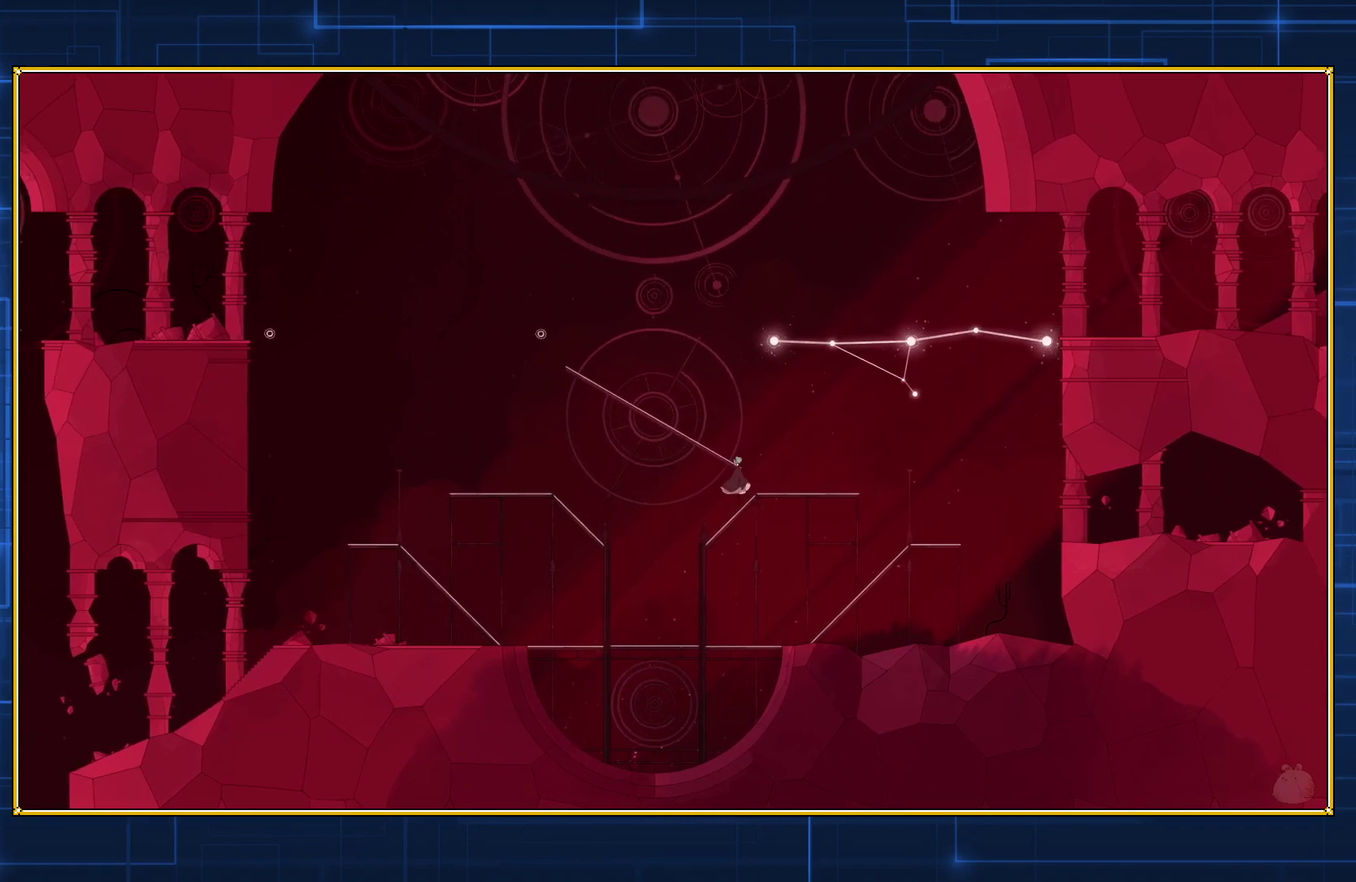
{"buttons": [], "events": [[433, "DPAD_LEFT", "down"], [500, "DPAD_LEFT", "up"]]}
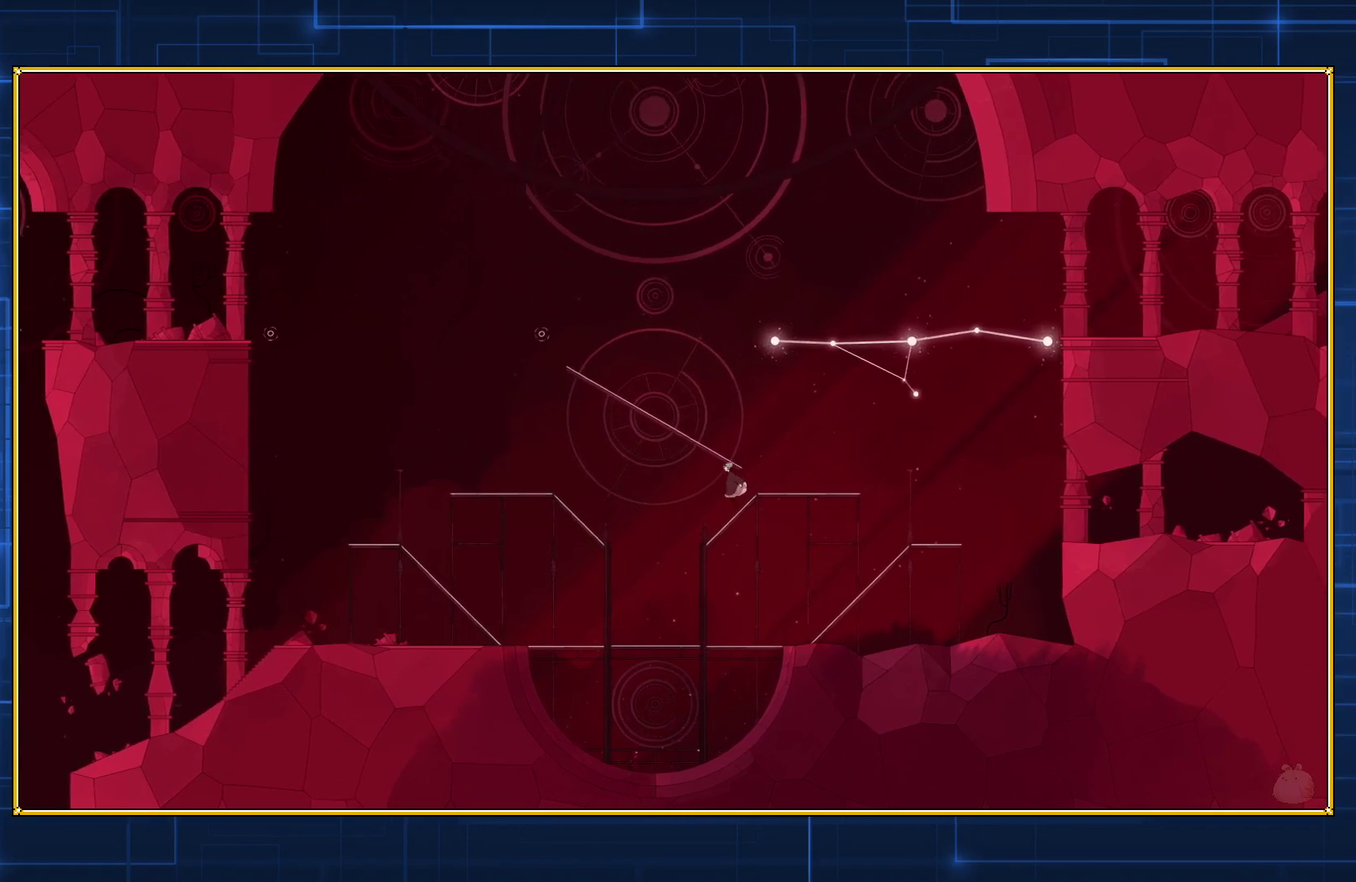
{"buttons": [], "events": []}
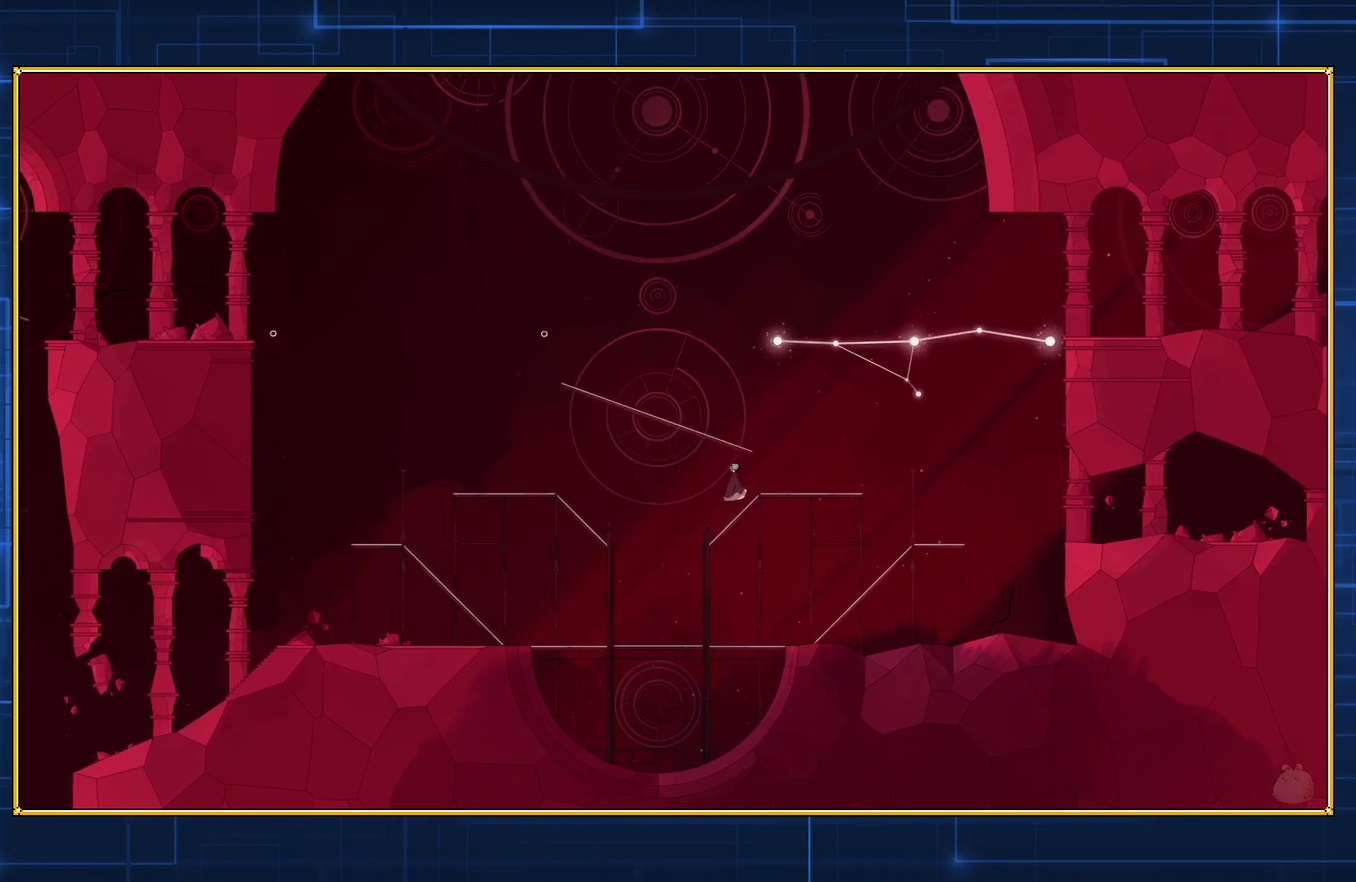
{"buttons": ["B"], "events": [[100, "B", "down"]]}
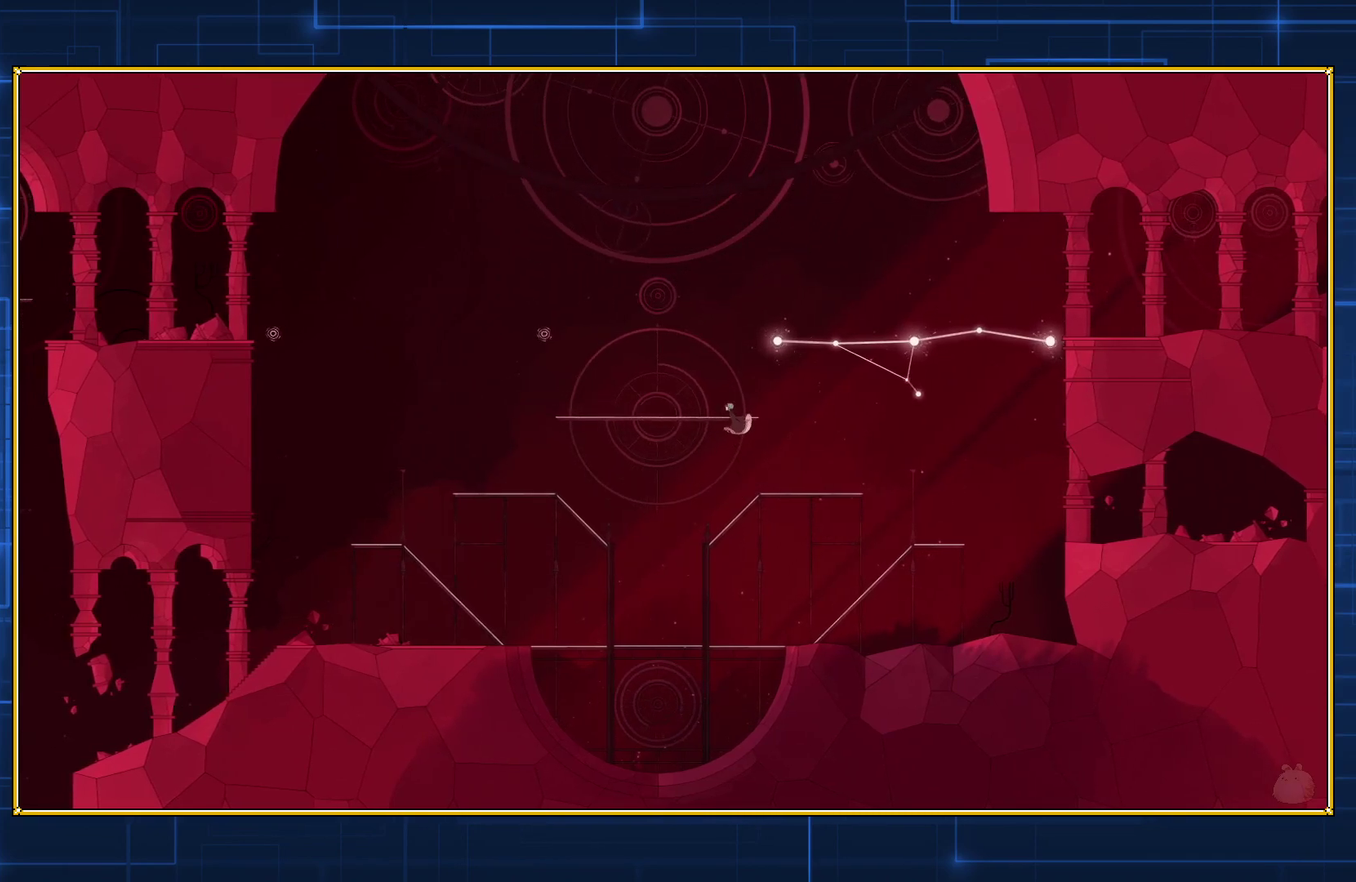
{"buttons": [], "events": [[267, "B", "up"]]}
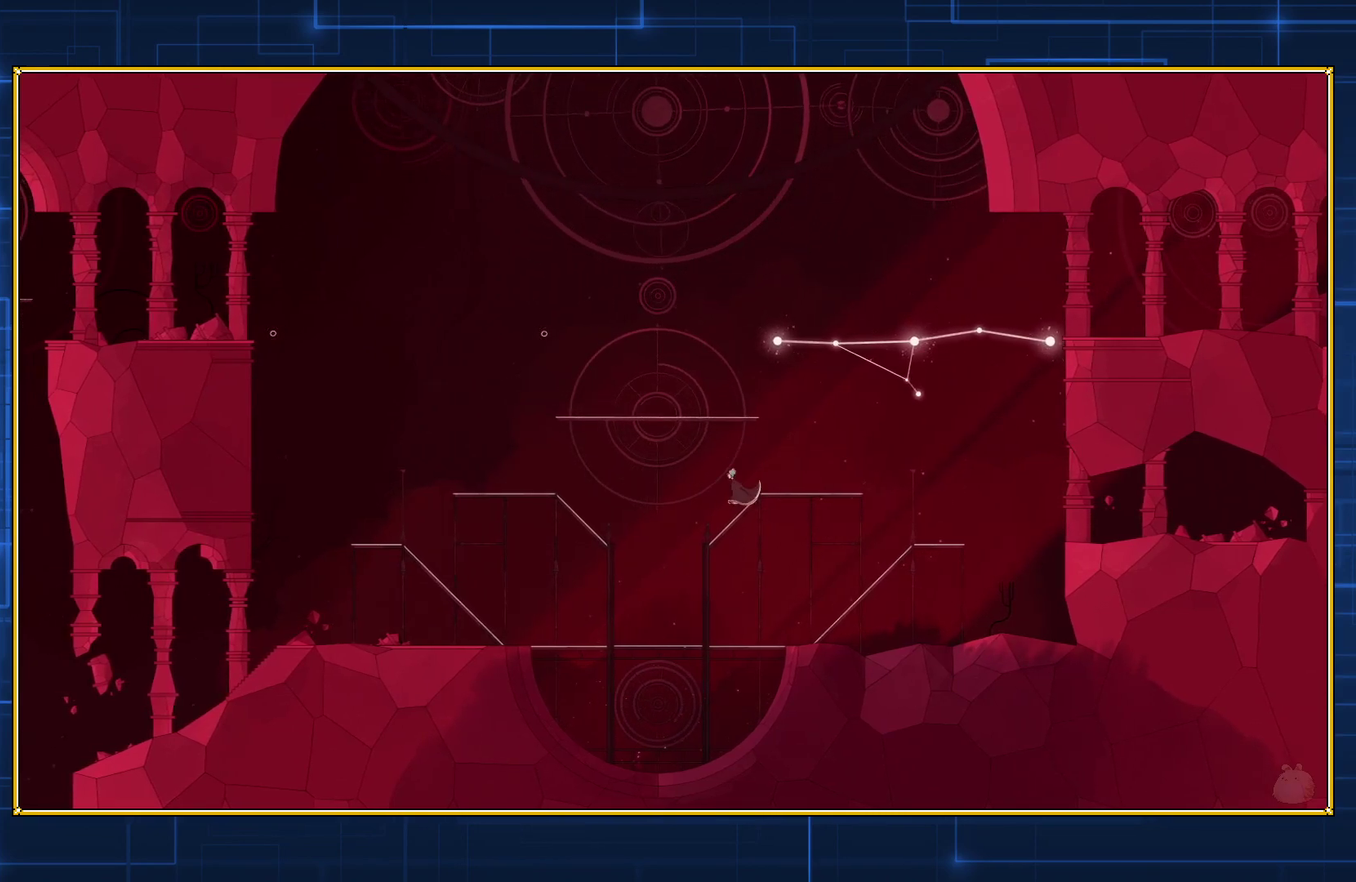
{"buttons": [], "events": []}
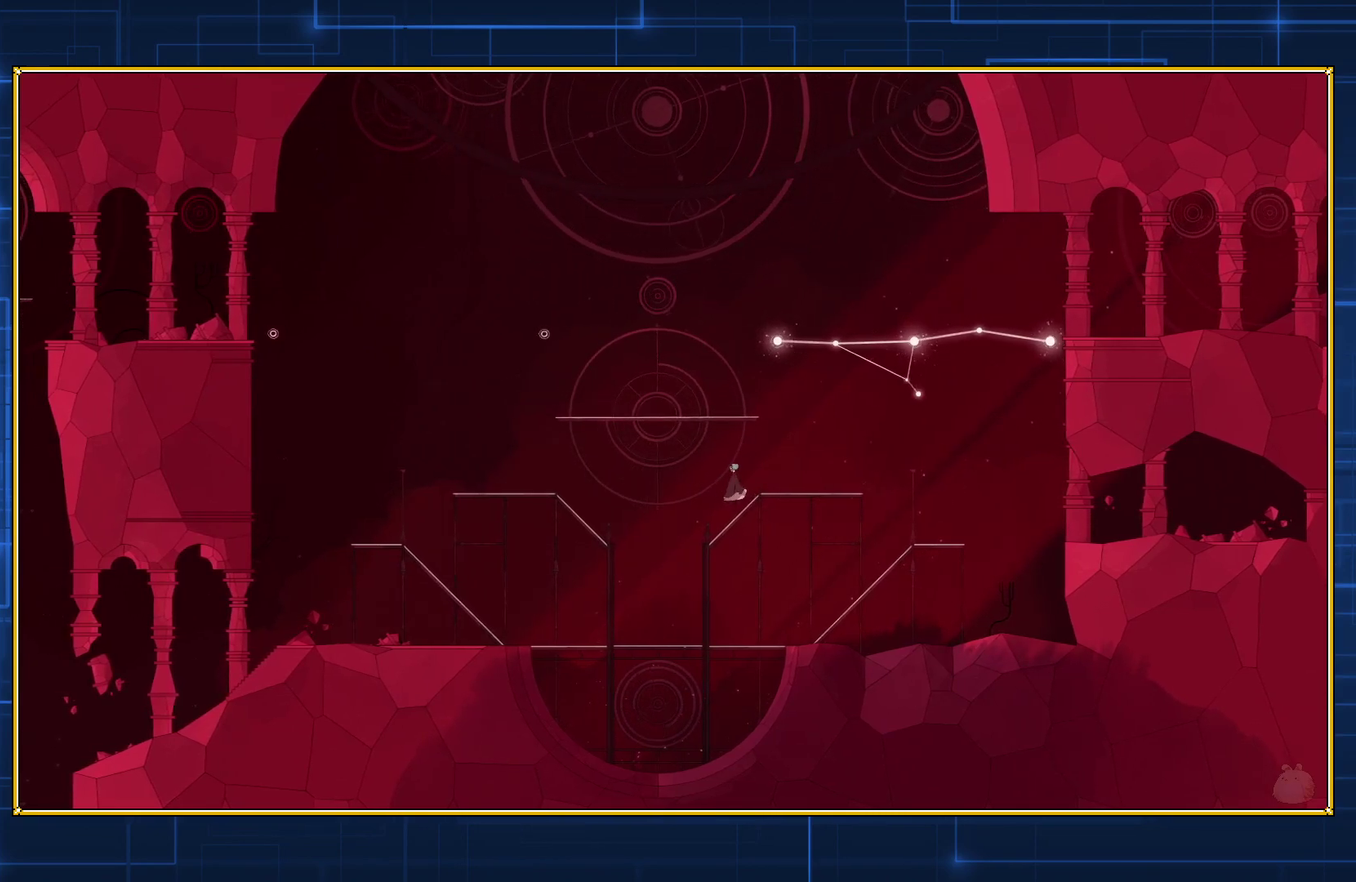
{"buttons": [], "events": []}
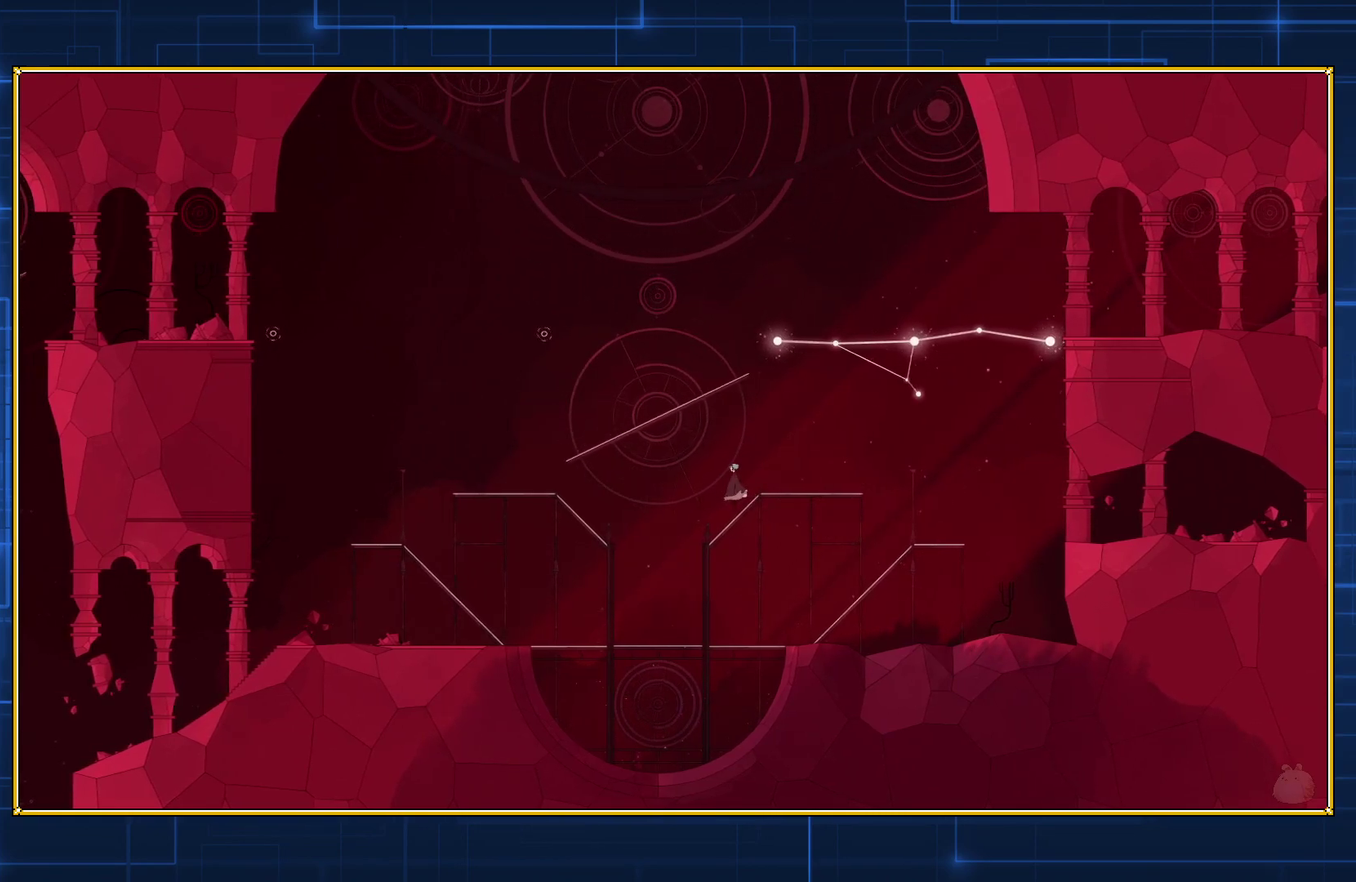
{"buttons": [], "events": []}
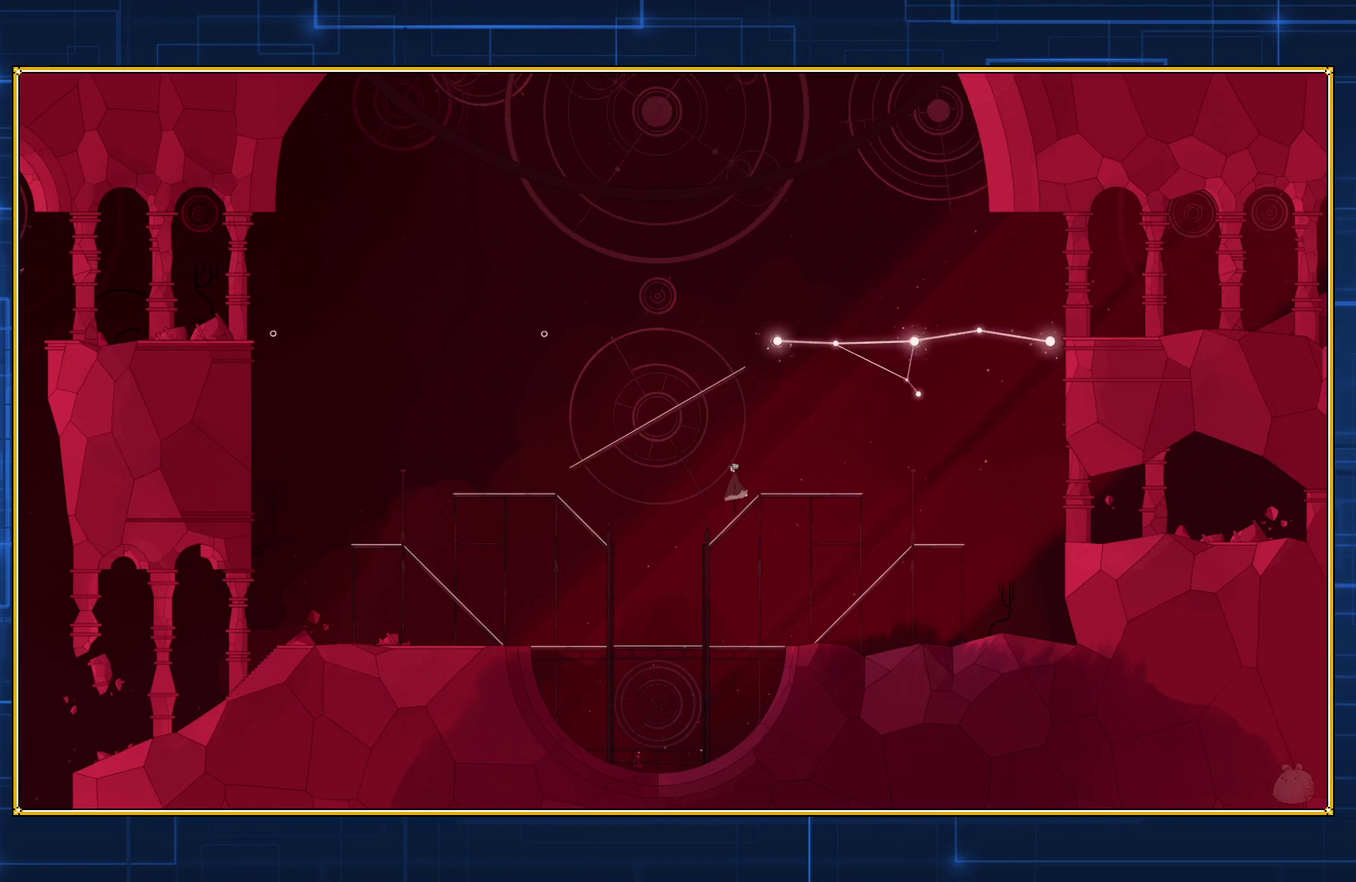
{"buttons": [], "events": []}
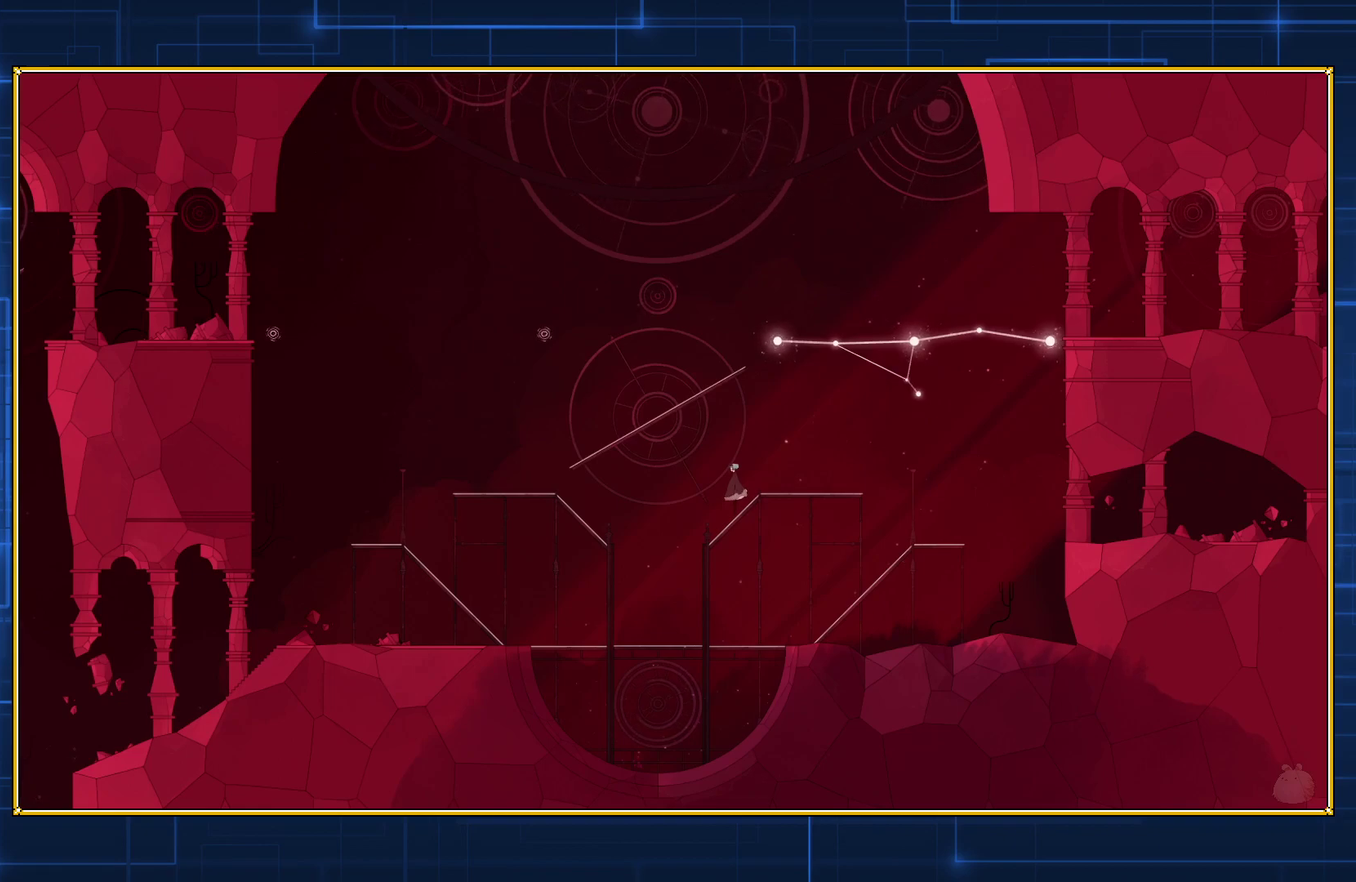
{"buttons": [], "events": []}
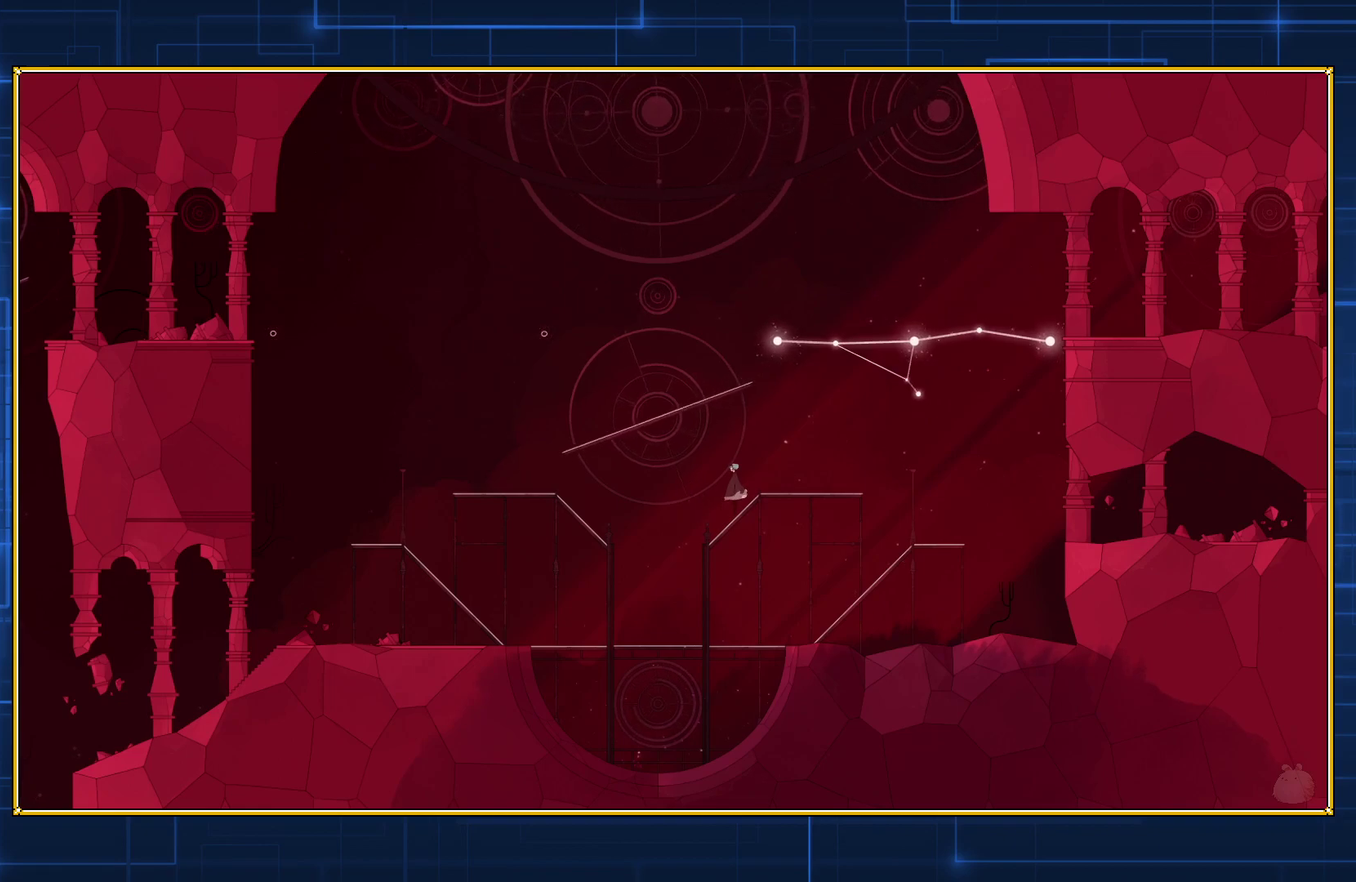
{"buttons": [], "events": []}
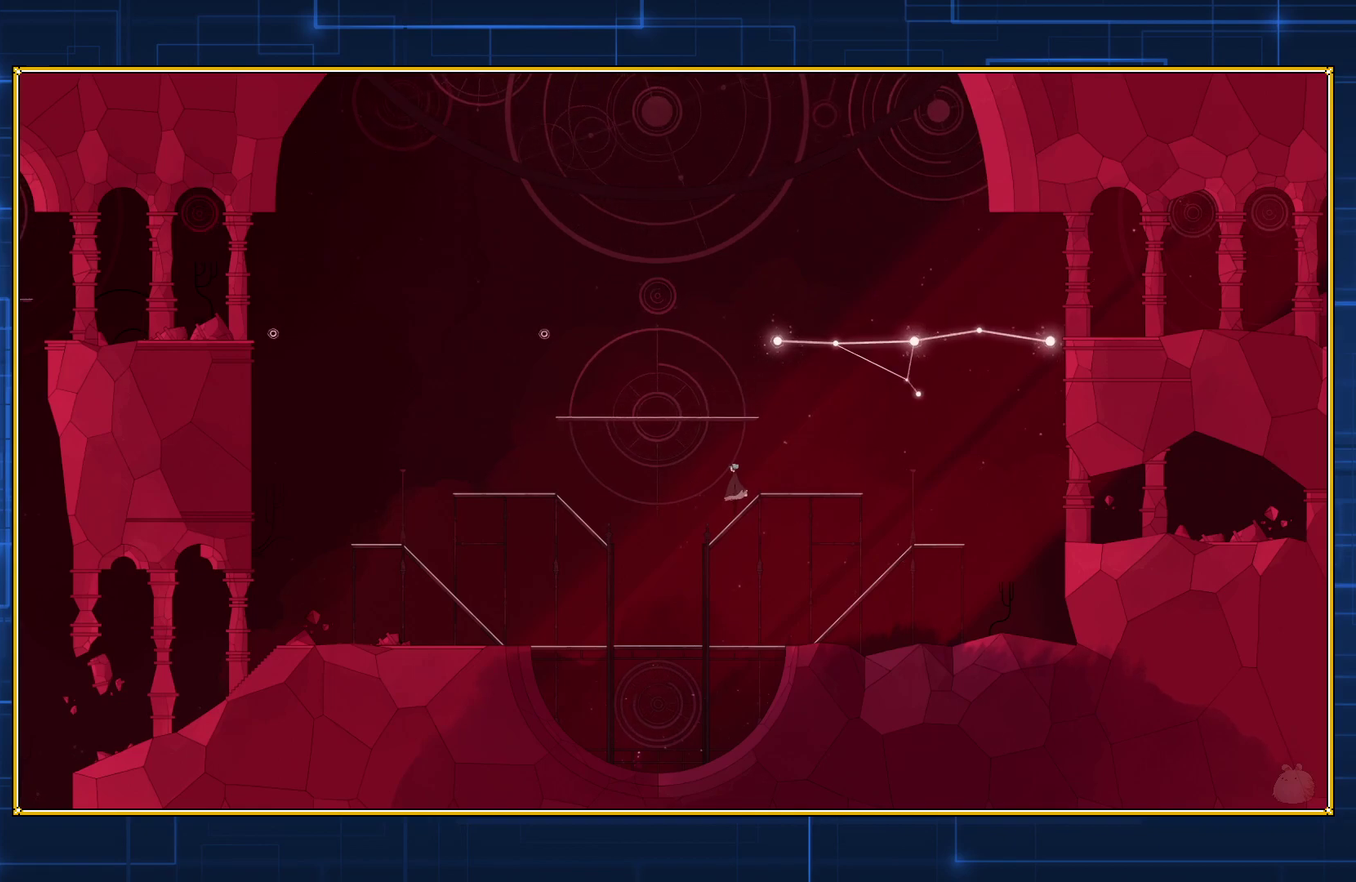
{"buttons": ["B", "DPAD_RIGHT"], "events": [[167, "DPAD_RIGHT", "down"], [200, "B", "down"]]}
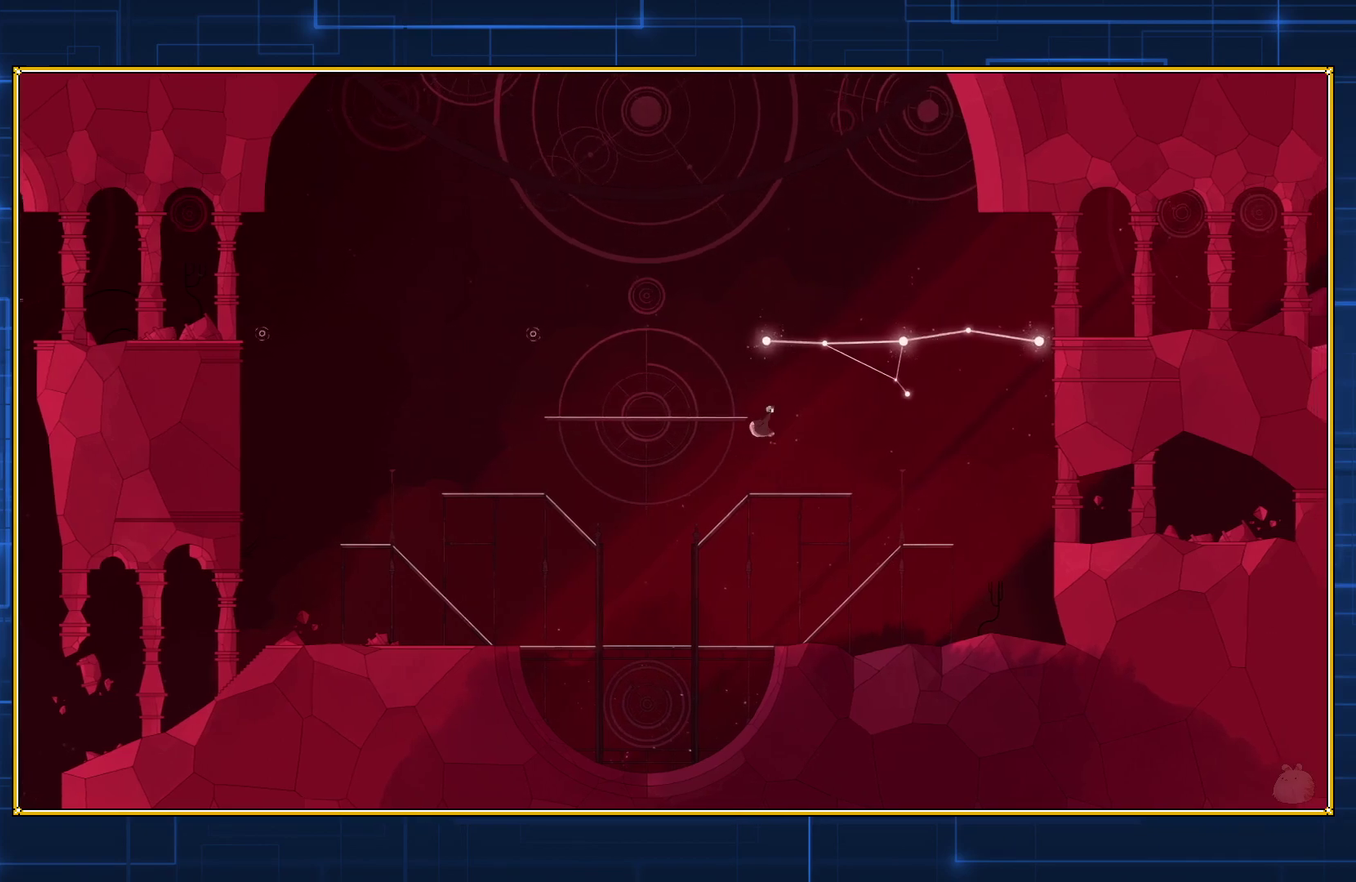
{"buttons": [], "events": [[350, "DPAD_RIGHT", "up"], [383, "B", "up"]]}
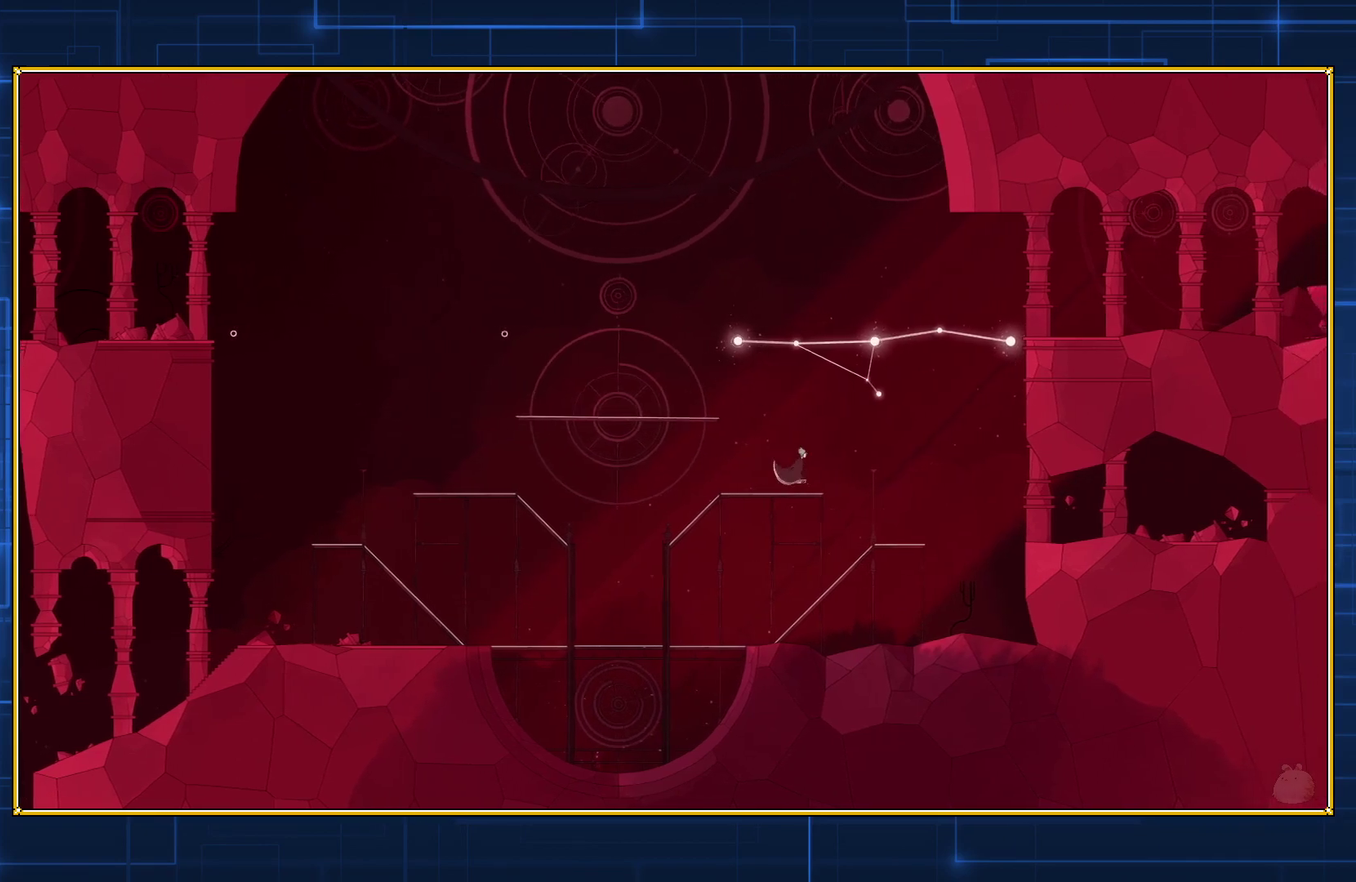
{"buttons": ["DPAD_RIGHT"], "events": [[450, "DPAD_RIGHT", "down"]]}
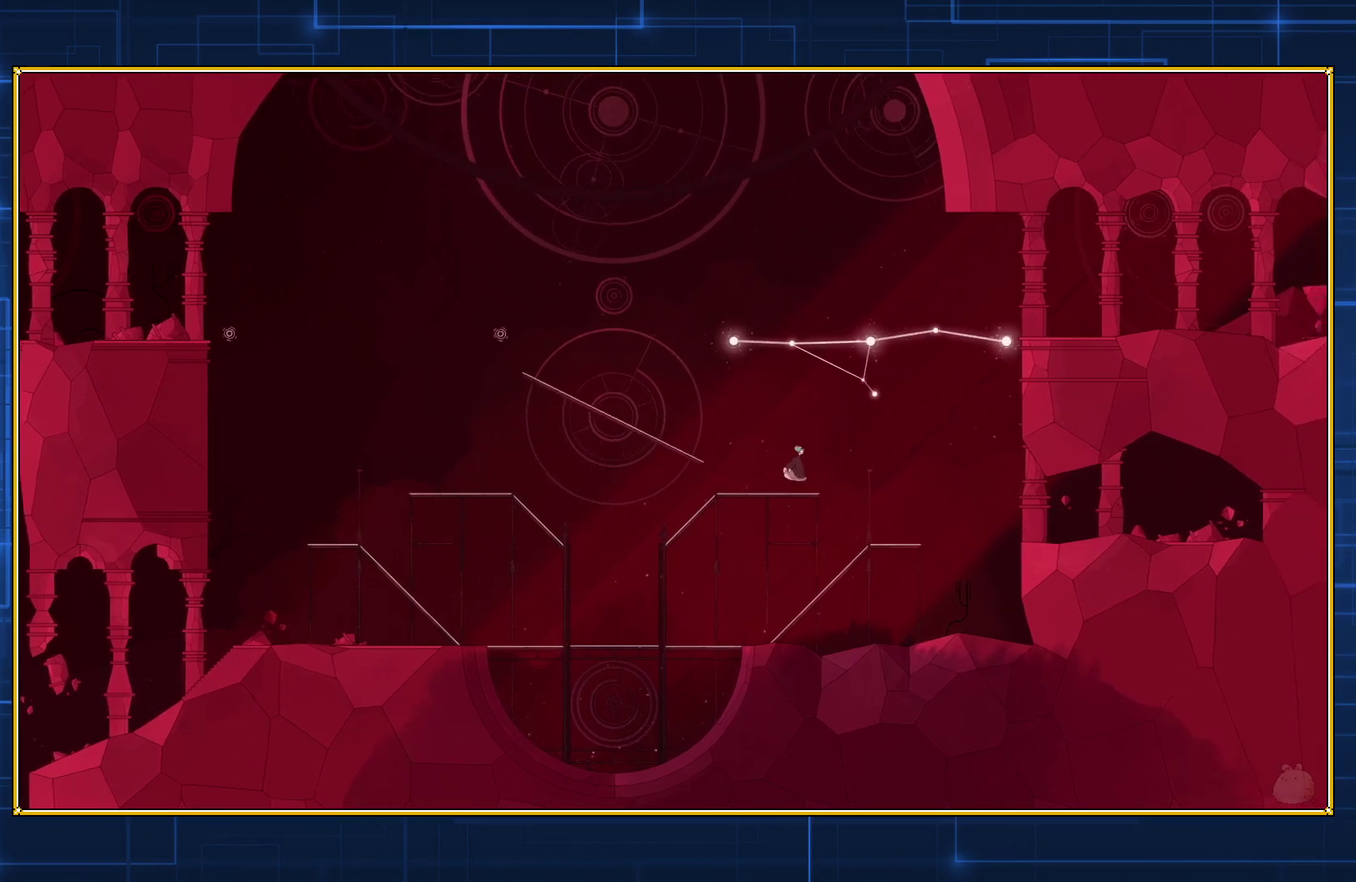
{"buttons": ["DPAD_RIGHT"], "events": []}
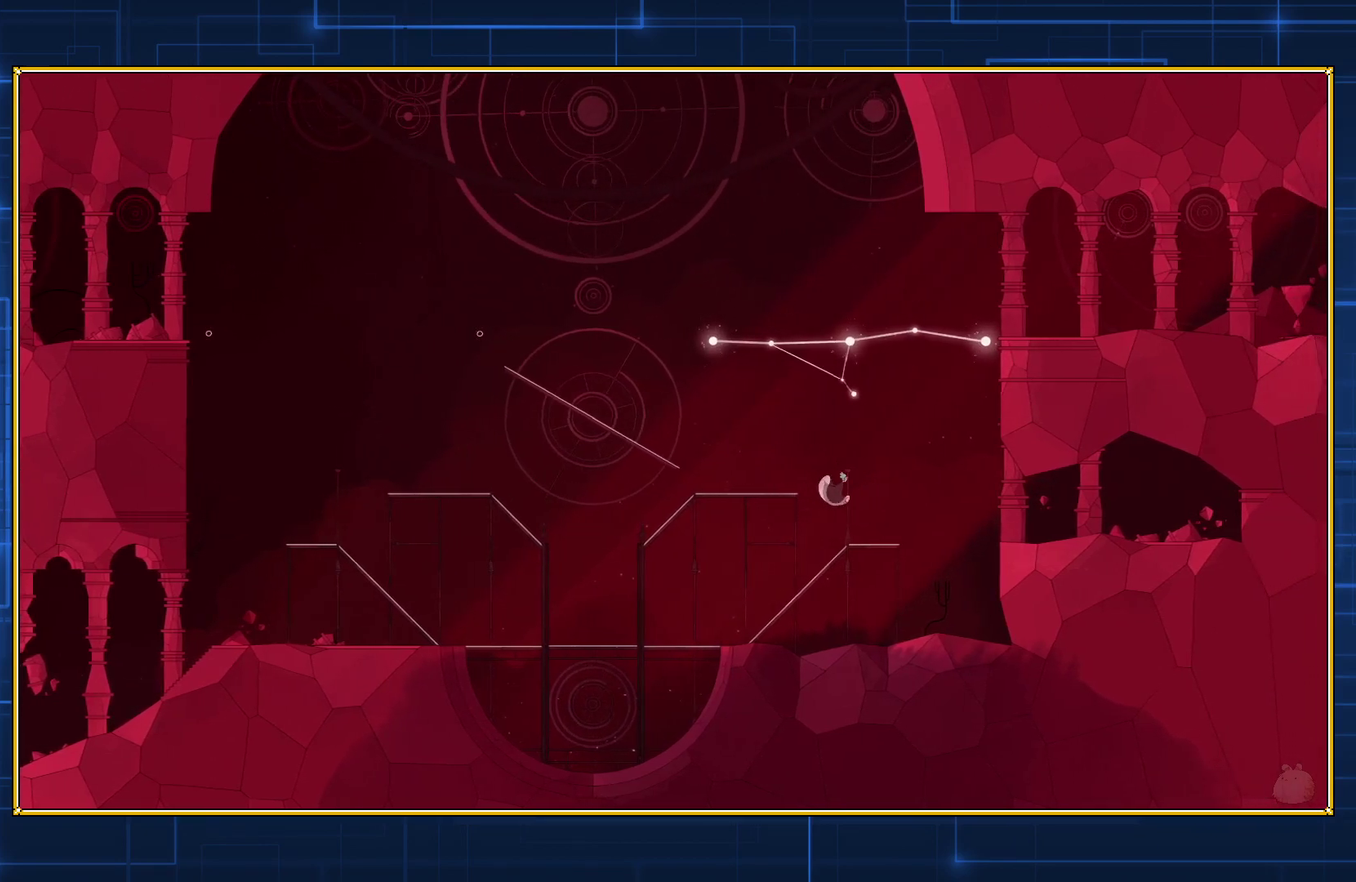
{"buttons": ["DPAD_RIGHT"], "events": []}
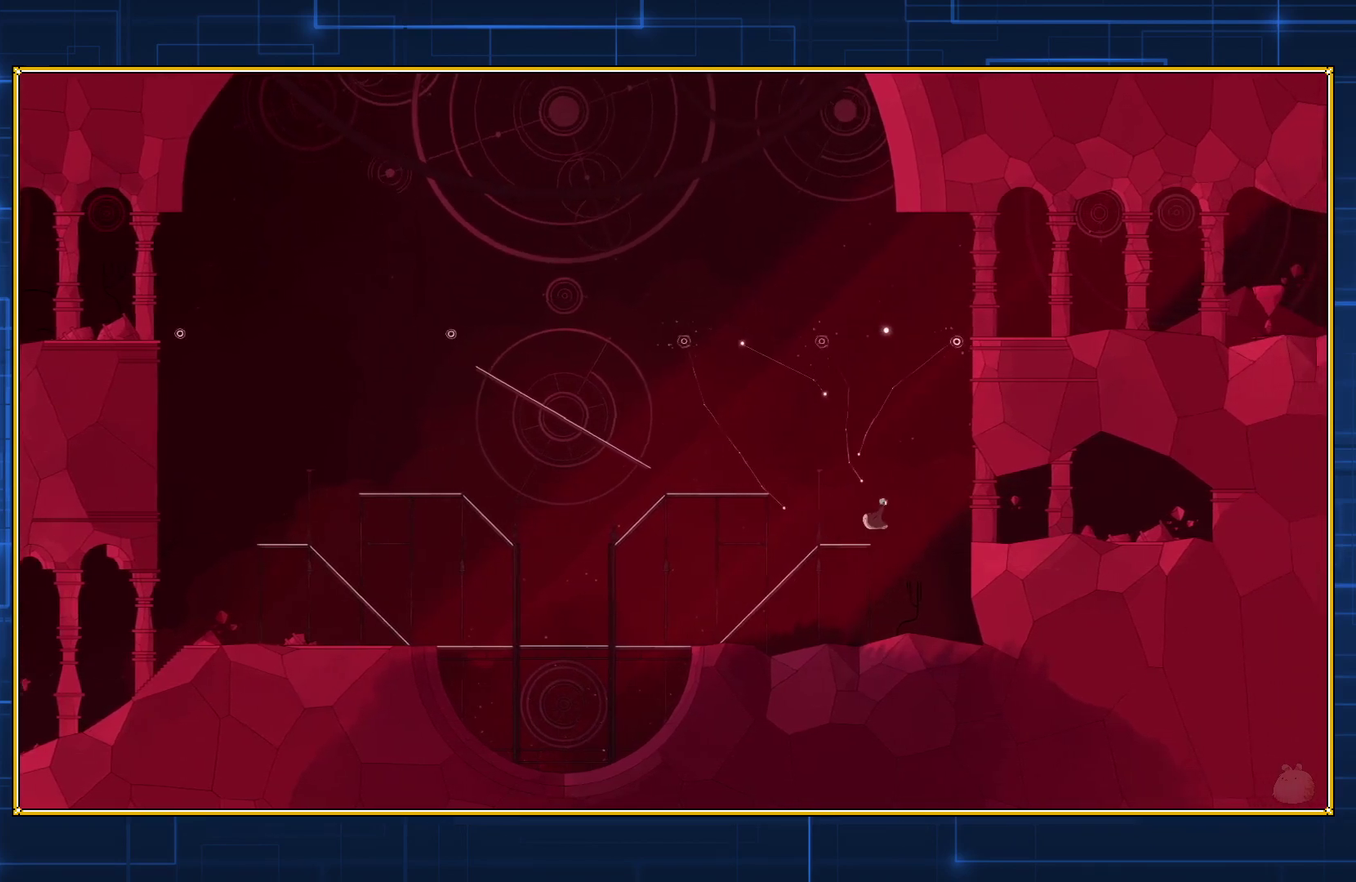
{"buttons": ["DPAD_RIGHT"], "events": []}
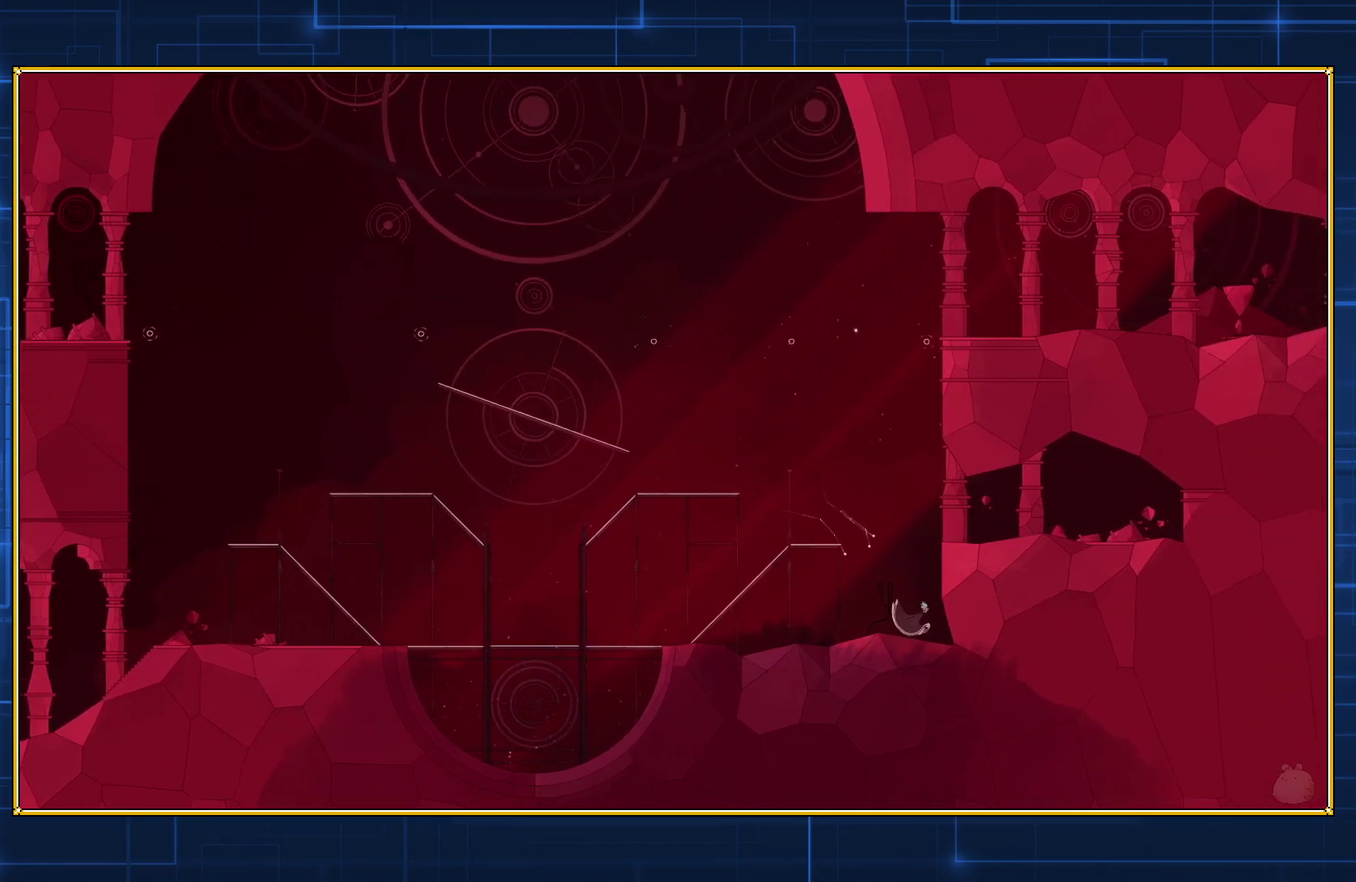
{"buttons": ["DPAD_RIGHT"], "events": []}
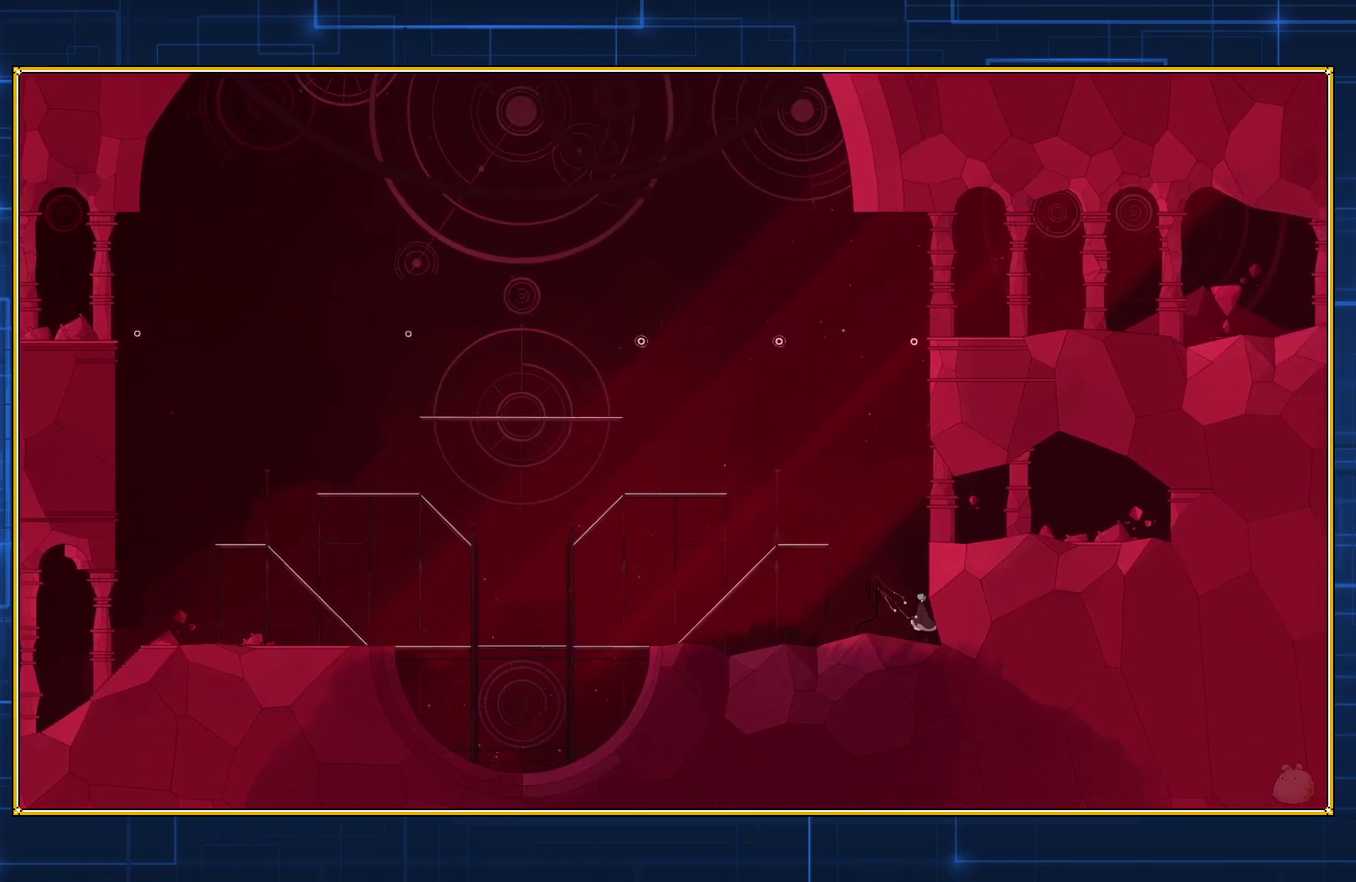
{"buttons": ["DPAD_LEFT"], "events": [[267, "DPAD_RIGHT", "up"], [417, "DPAD_LEFT", "down"]]}
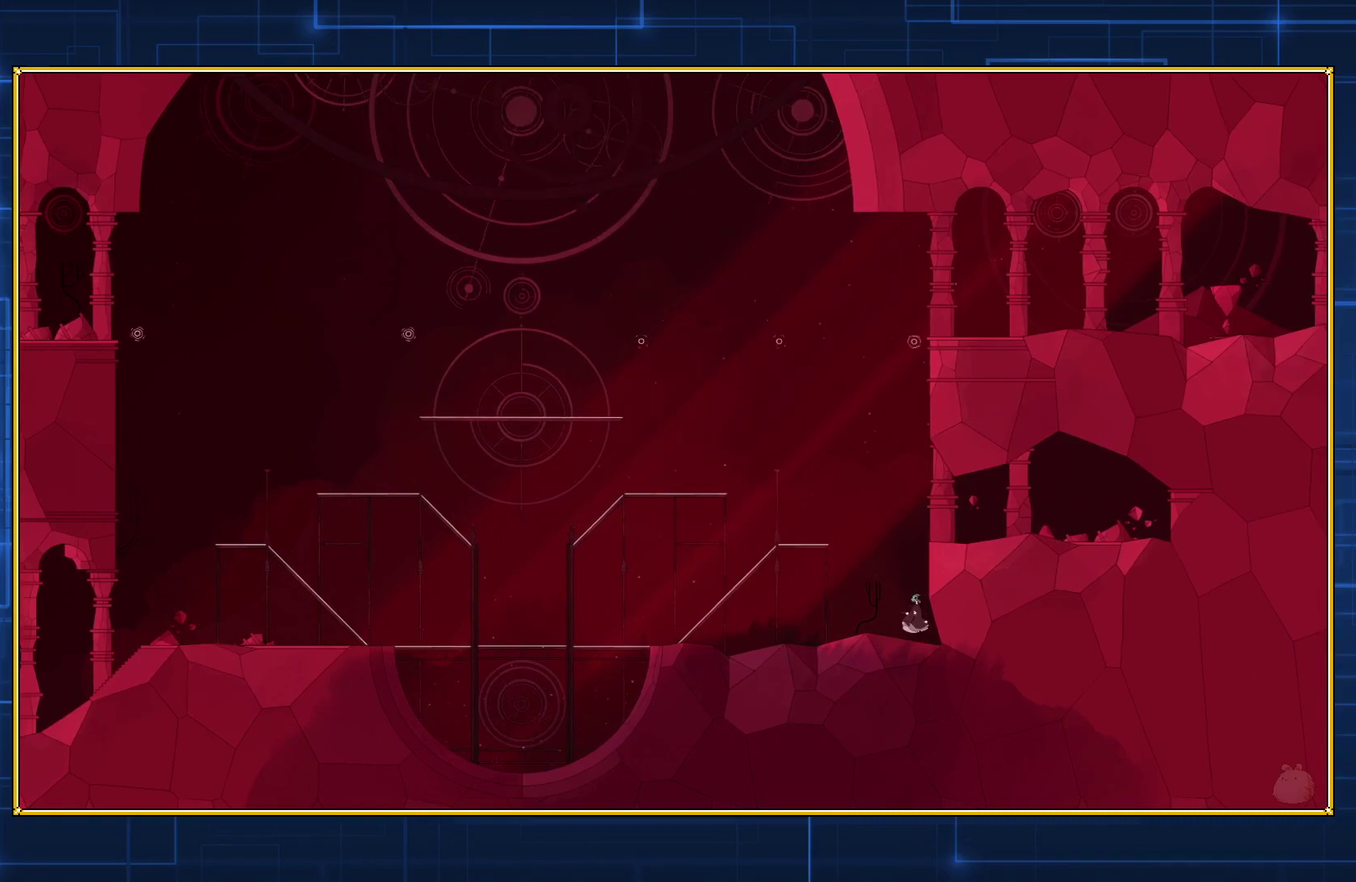
{"buttons": ["DPAD_LEFT"], "events": []}
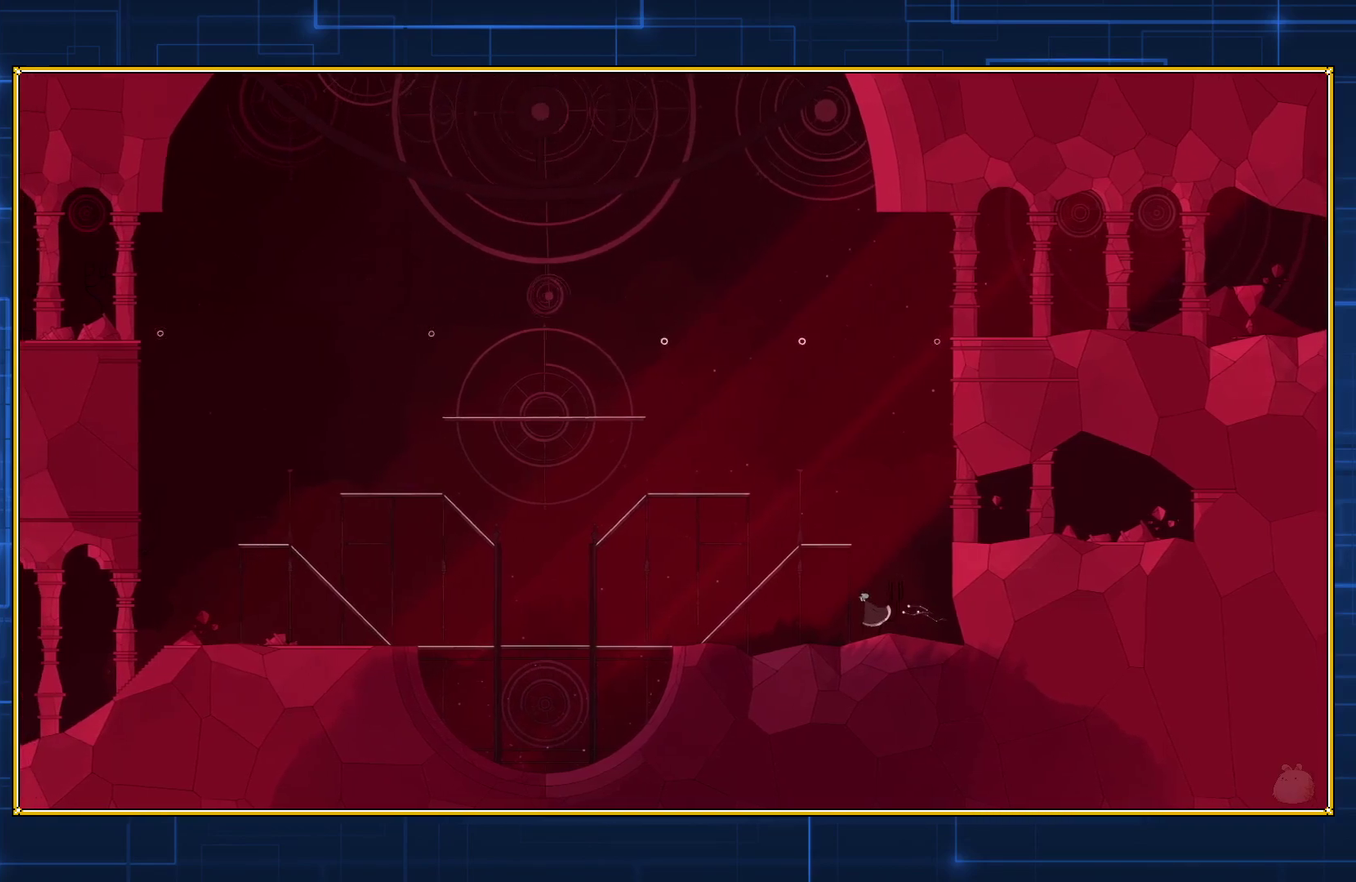
{"buttons": ["DPAD_LEFT"], "events": []}
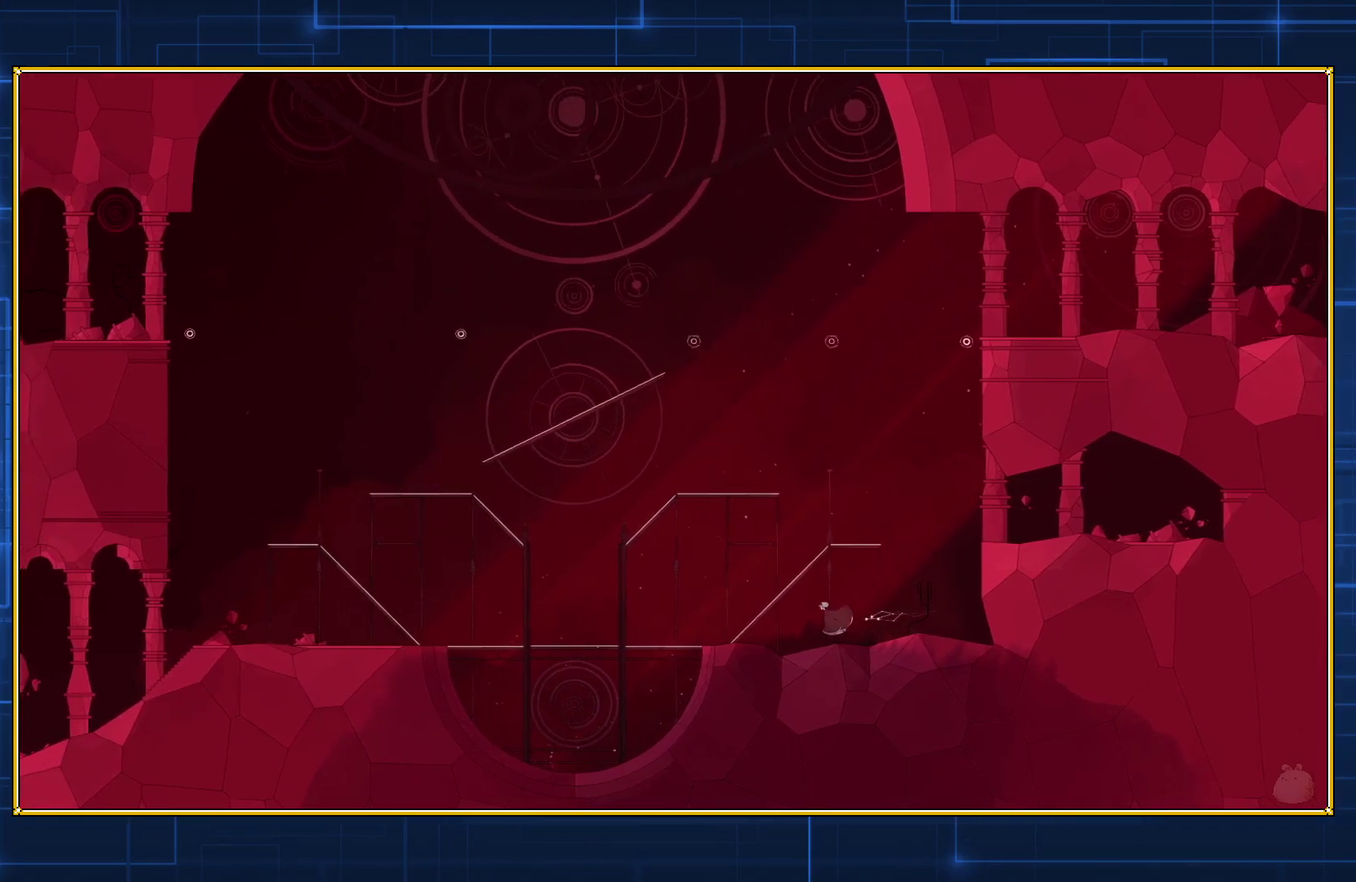
{"buttons": ["DPAD_LEFT"], "events": []}
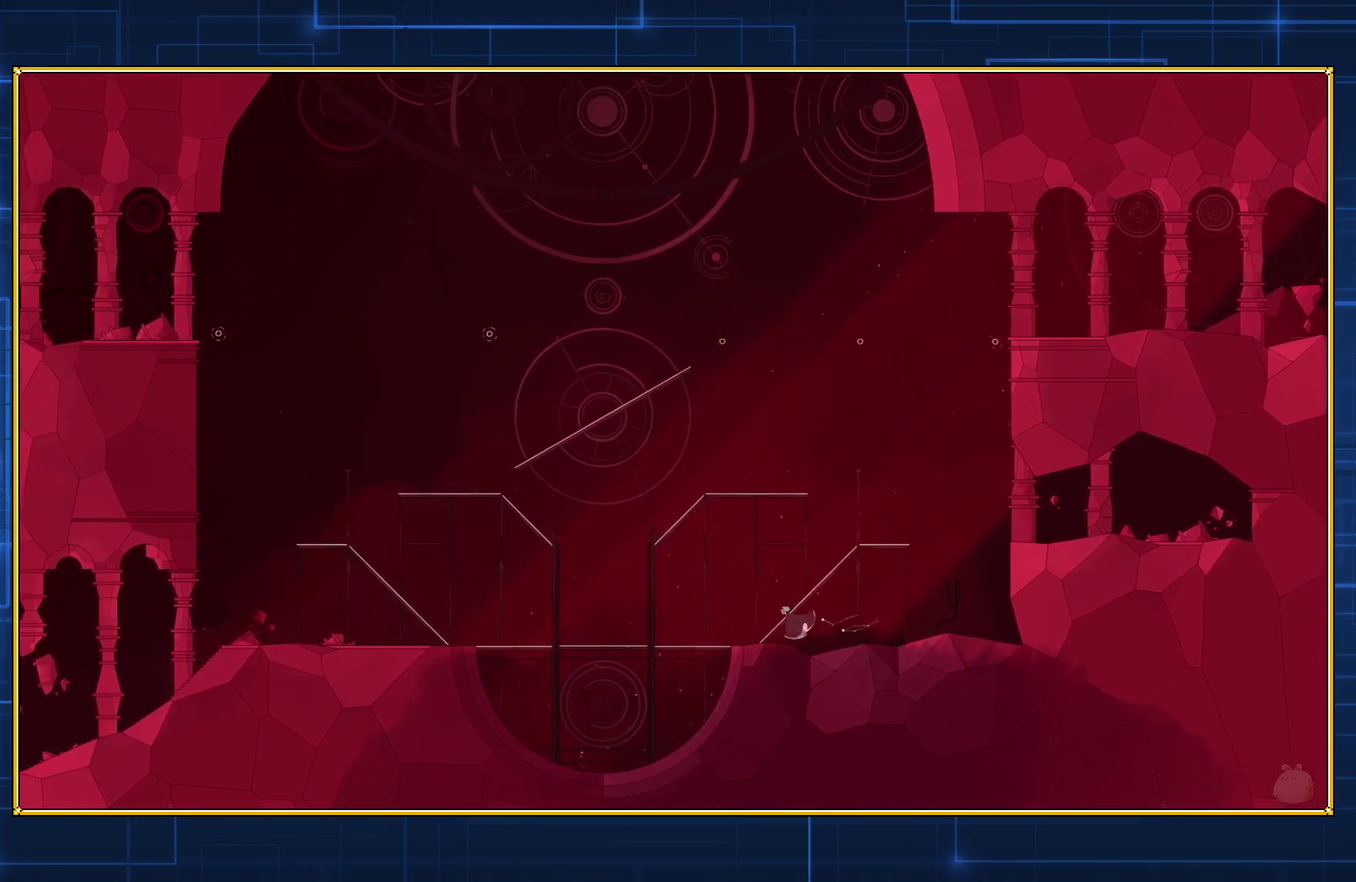
{"buttons": ["DPAD_LEFT"], "events": []}
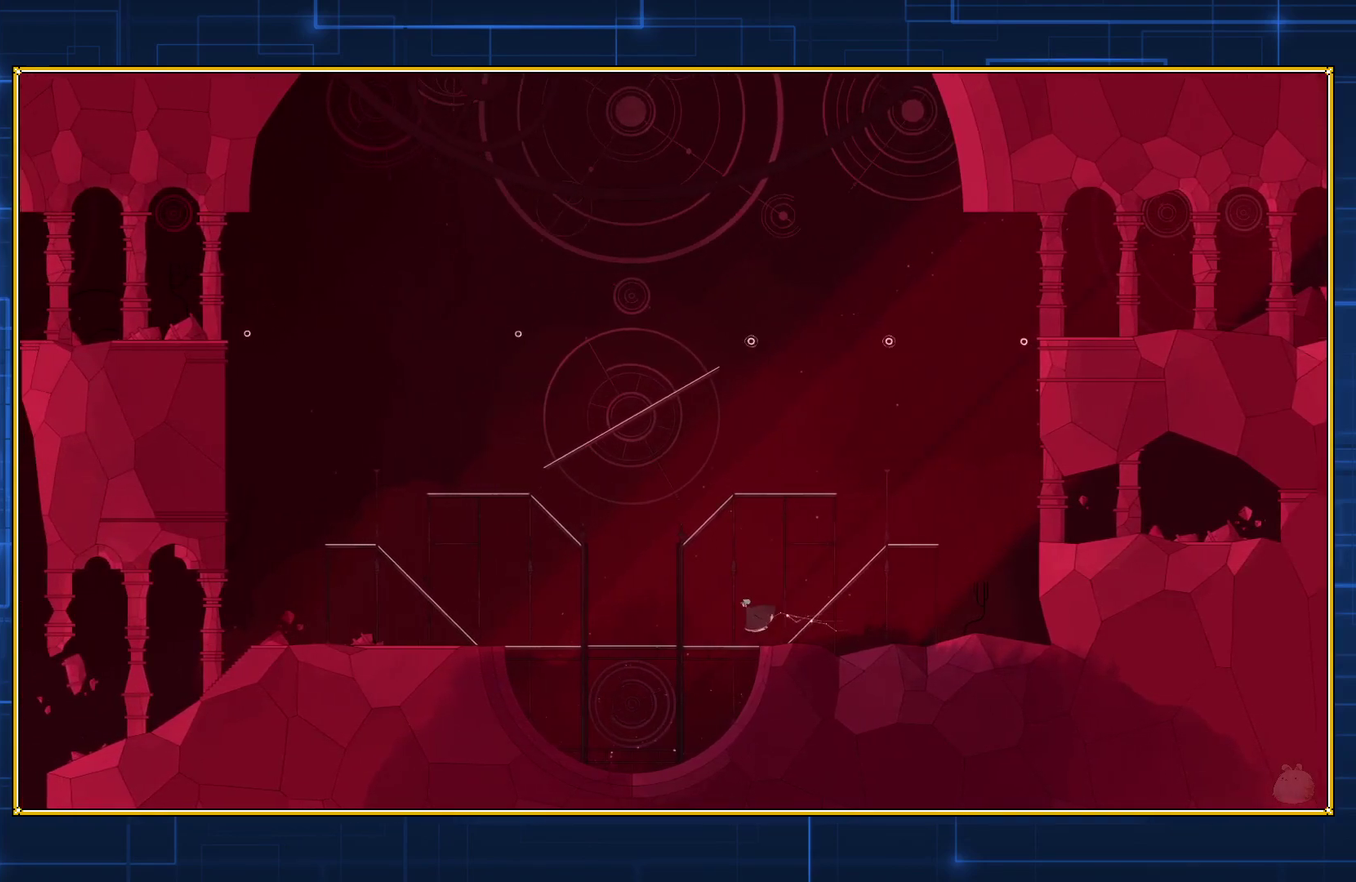
{"buttons": ["DPAD_RIGHT"], "events": [[200, "DPAD_LEFT", "up"], [483, "DPAD_RIGHT", "down"]]}